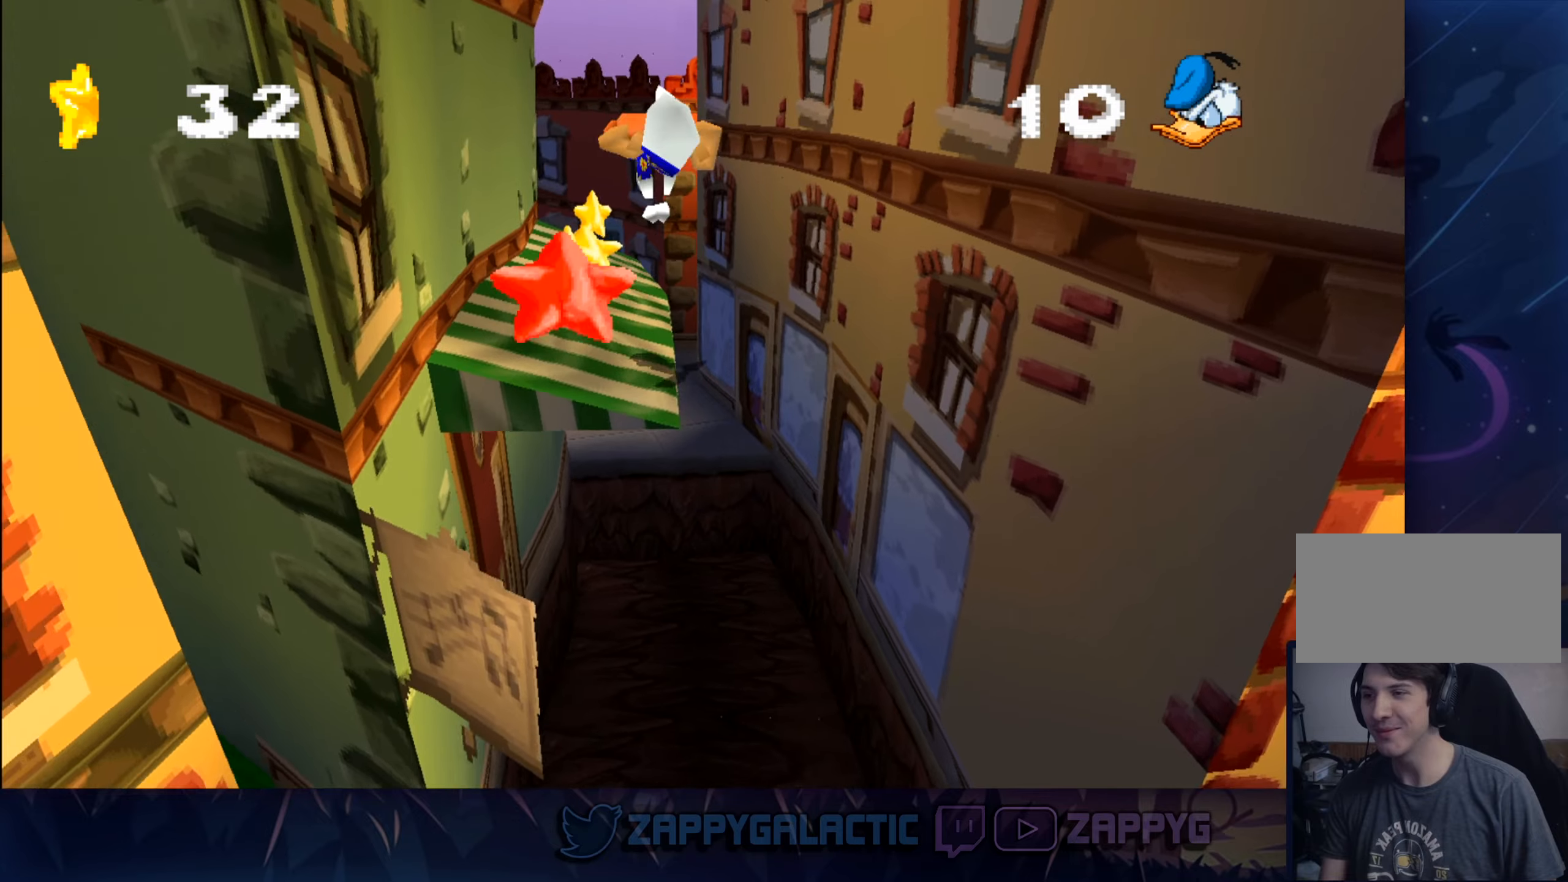
Gameplay with a controller (PlayStation layout); each line is a JSON object with the inputs held at the frame after it. "events" lists button and stick changes between this image and that frame as [ms after this image, input, new state], when the widget could be followed in between. Not read: L2 R2.
{"buttons": [], "left_stick": "left", "right_stick": "center", "events": [[150, "left_stick", "center"], [434, "left_stick", "up-left"], [484, "left_stick", "left"]]}
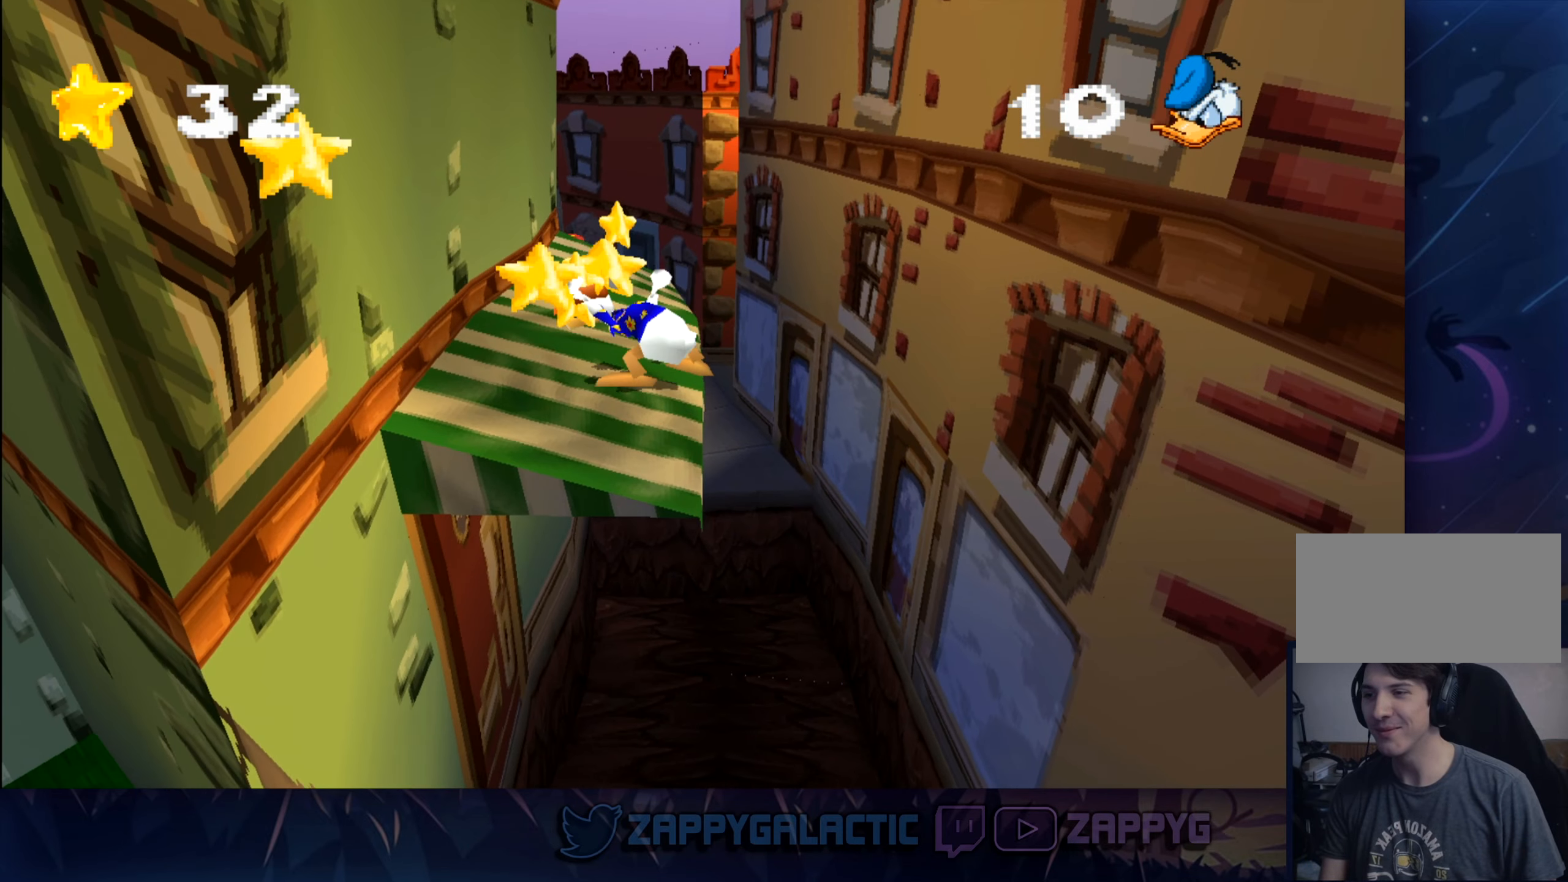
{"buttons": [], "left_stick": "up-left", "right_stick": "center", "events": [[34, "left_stick", "down-left"], [150, "left_stick", "up-left"]]}
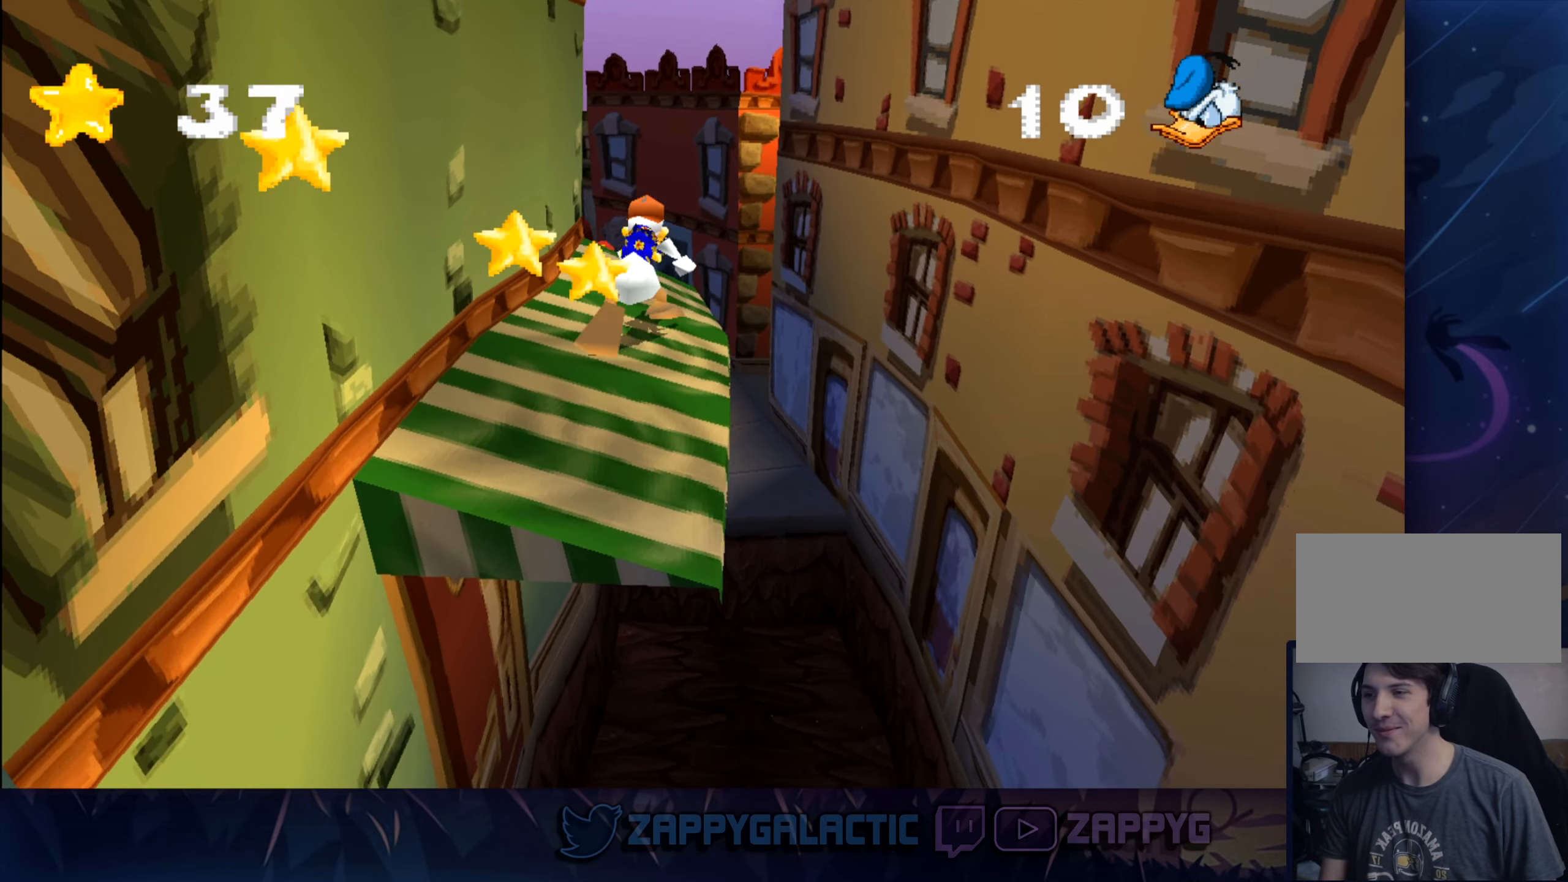
{"buttons": [], "left_stick": "up-left", "right_stick": "center", "events": []}
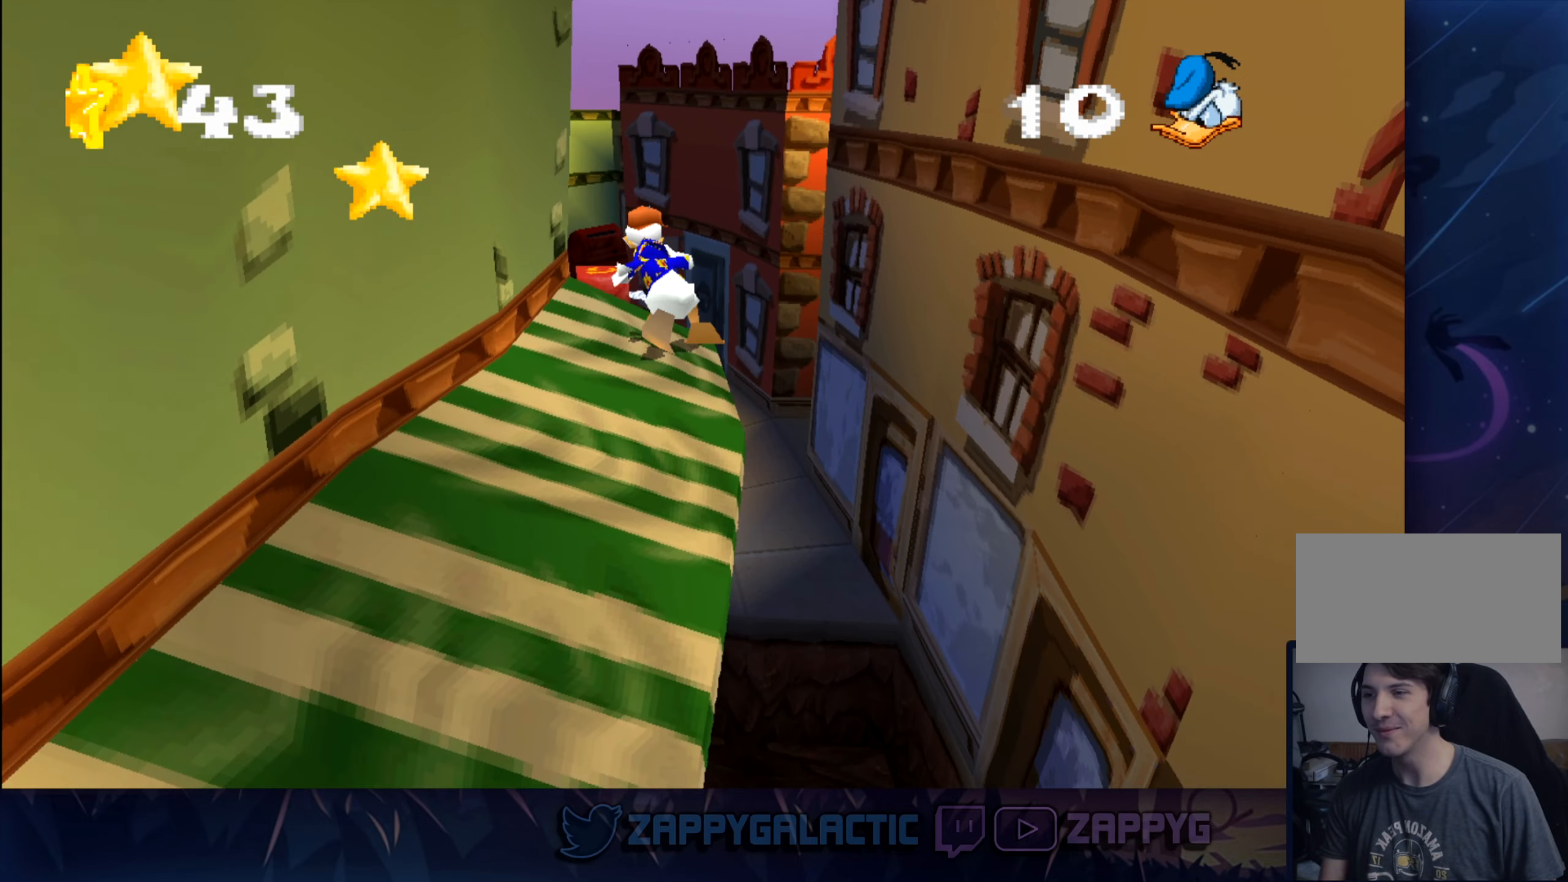
{"buttons": [], "left_stick": "up", "right_stick": "center", "events": [[267, "CROSS", "down"], [300, "CROSS", "up"], [484, "left_stick", "up"]]}
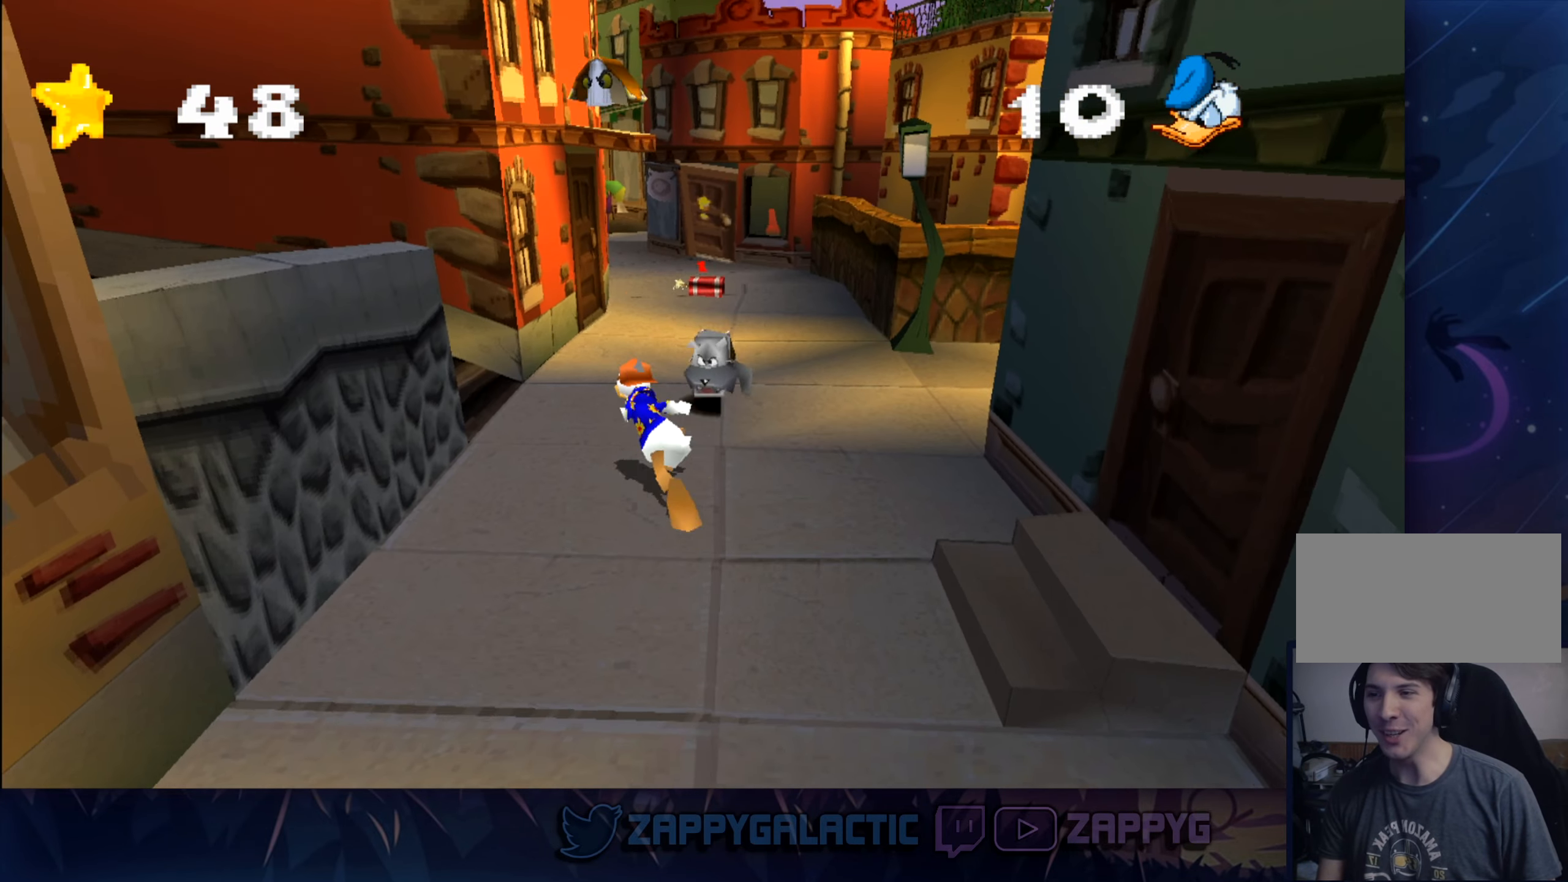
{"buttons": [], "left_stick": "down", "right_stick": "center", "events": [[17, "CROSS", "down"], [217, "left_stick", "center"], [234, "CROSS", "up"], [384, "left_stick", "down"]]}
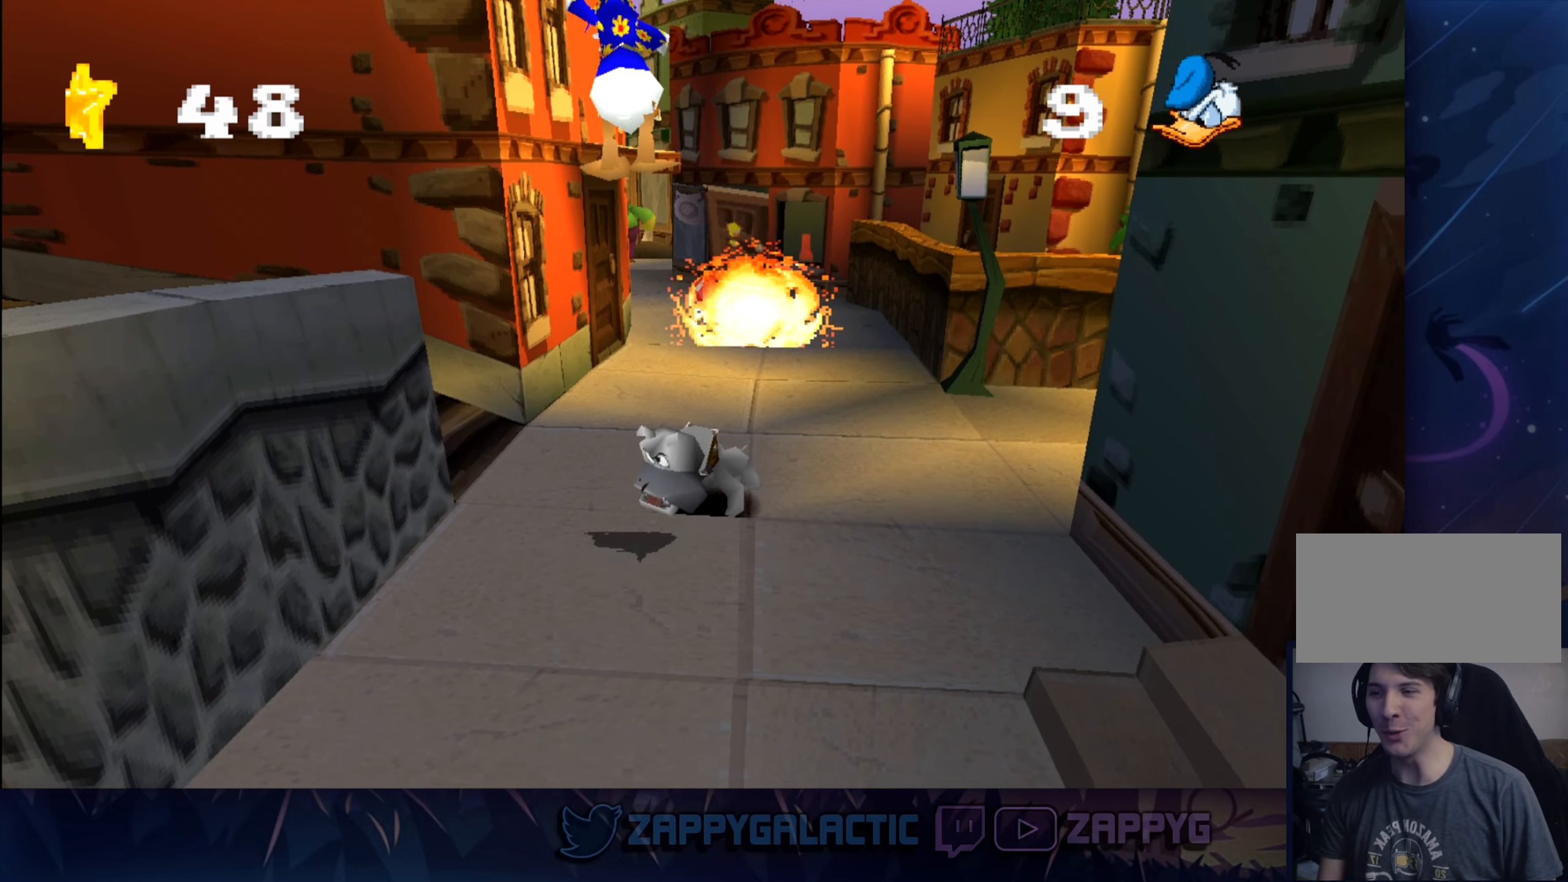
{"buttons": [], "left_stick": "center", "right_stick": "center", "events": [[17, "left_stick", "right"], [167, "left_stick", "up"], [334, "left_stick", "center"]]}
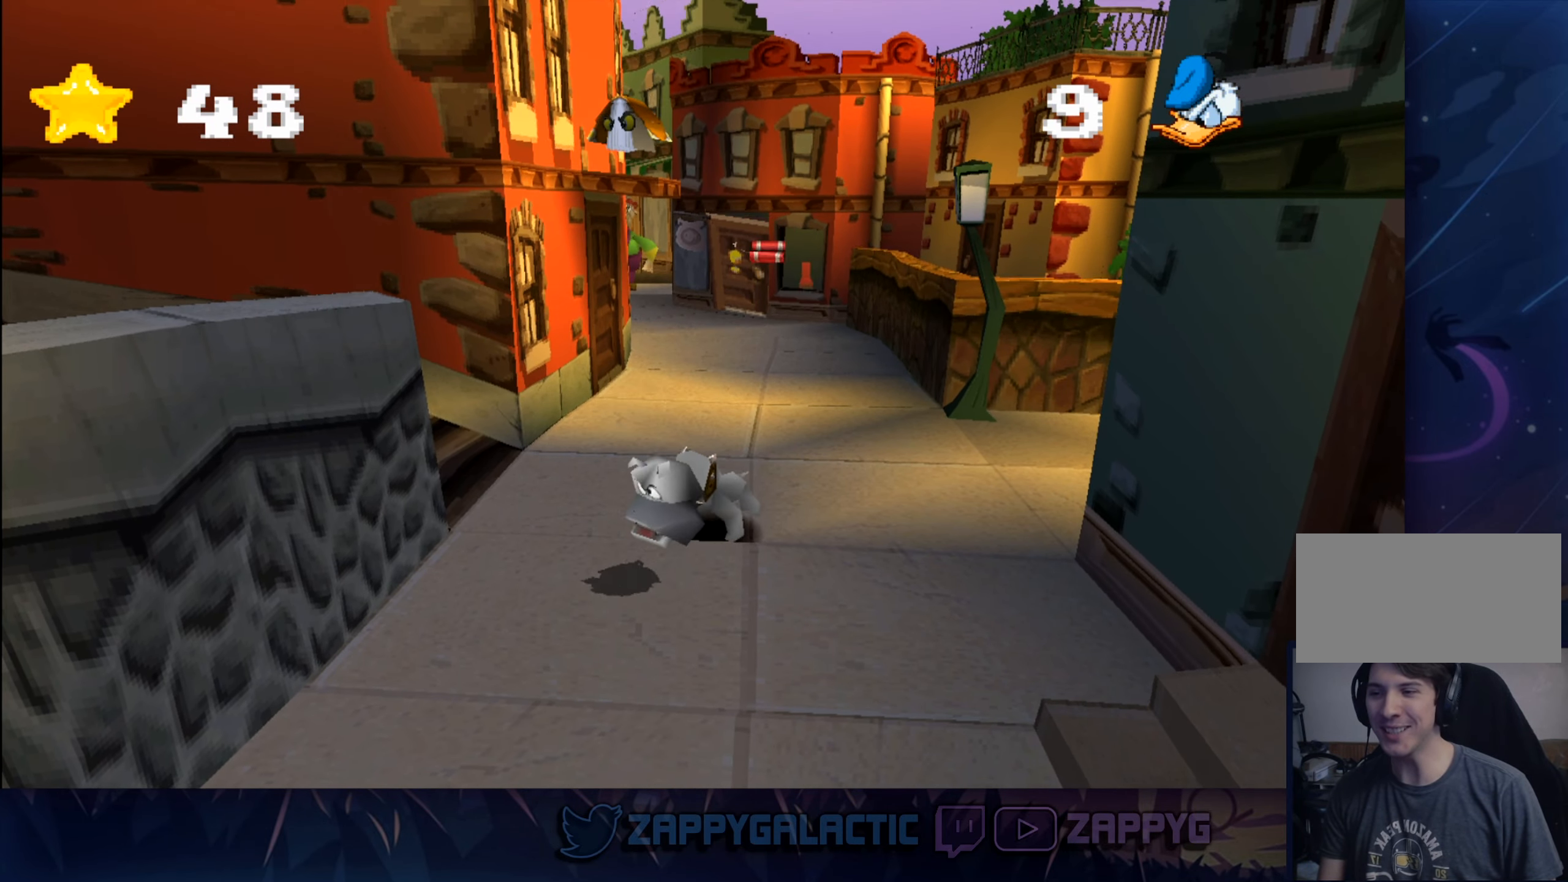
{"buttons": [], "left_stick": "down-left", "right_stick": "center", "events": [[84, "left_stick", "up-left"], [267, "left_stick", "up-right"], [367, "left_stick", "down-right"], [467, "left_stick", "down-left"]]}
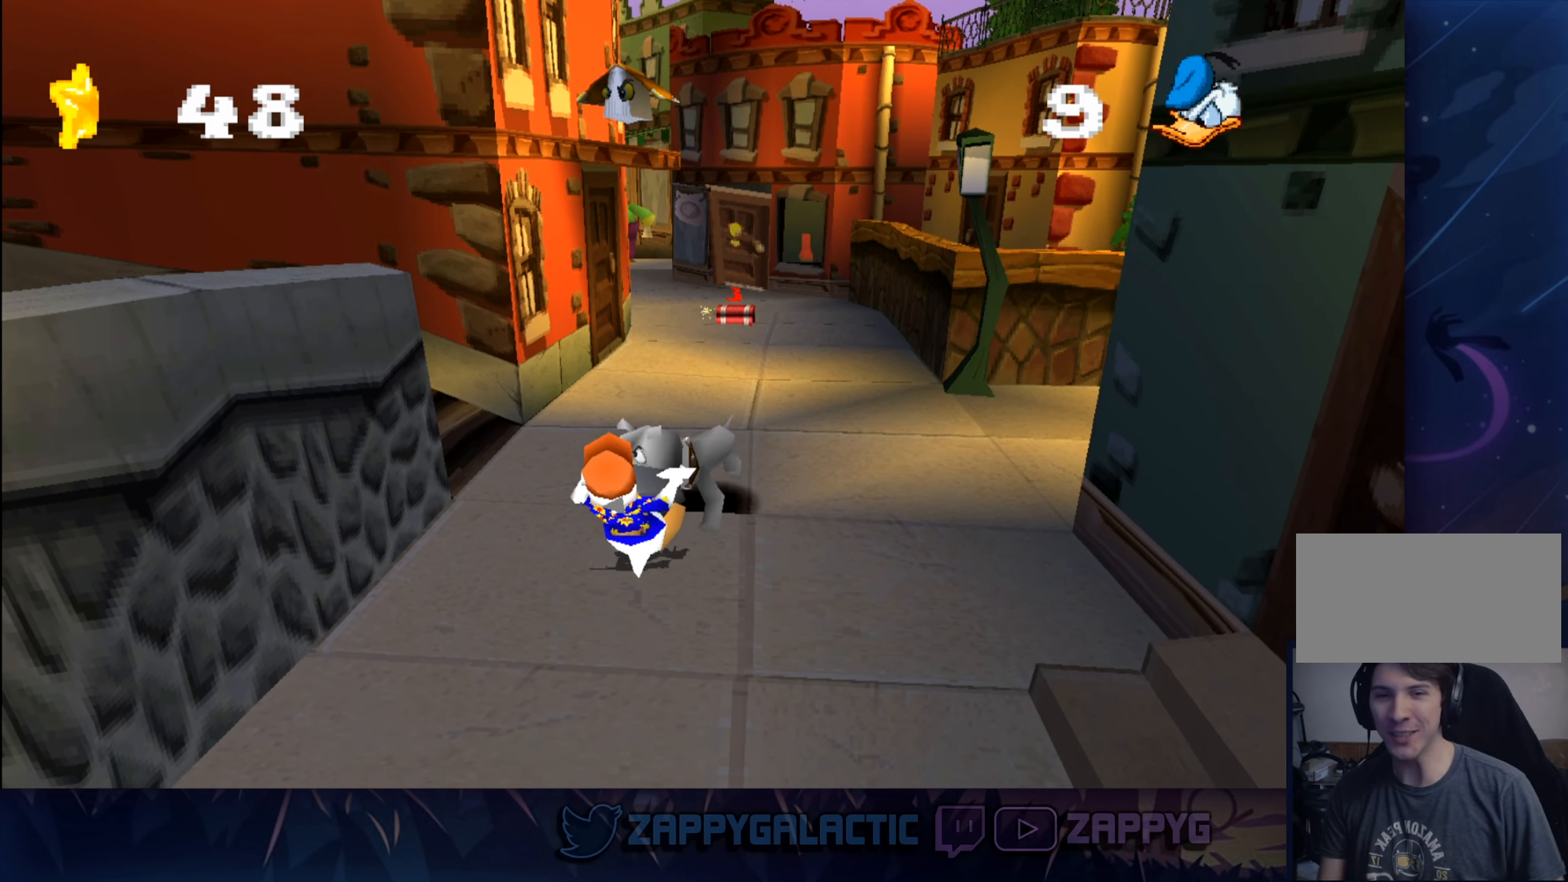
{"buttons": [], "left_stick": "center", "right_stick": "center", "events": [[84, "left_stick", "up-left"], [250, "left_stick", "center"]]}
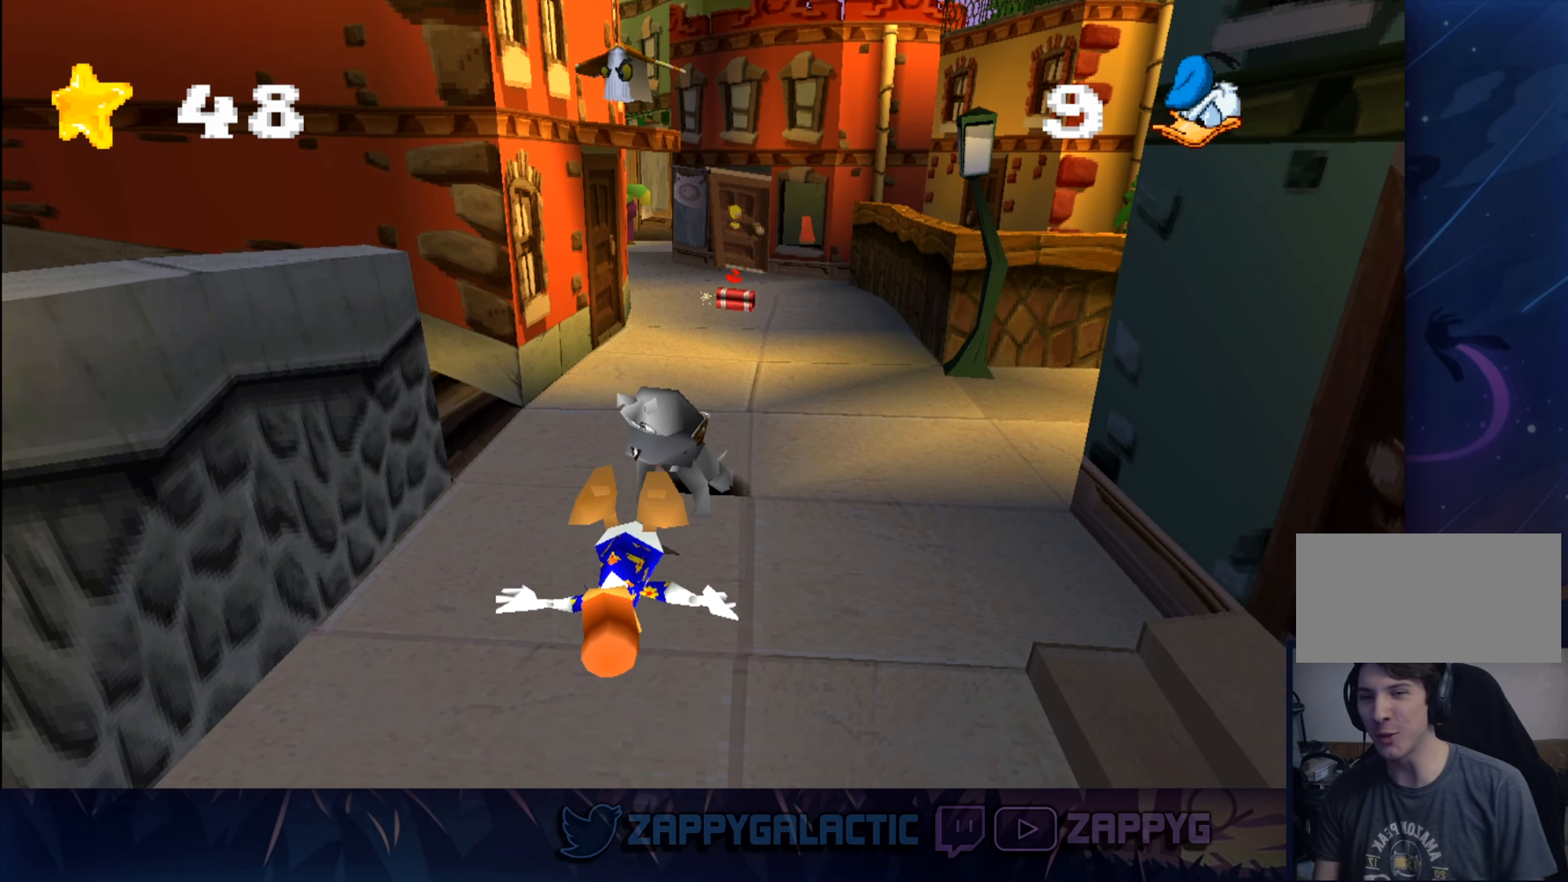
{"buttons": [], "left_stick": "center", "right_stick": "center", "events": []}
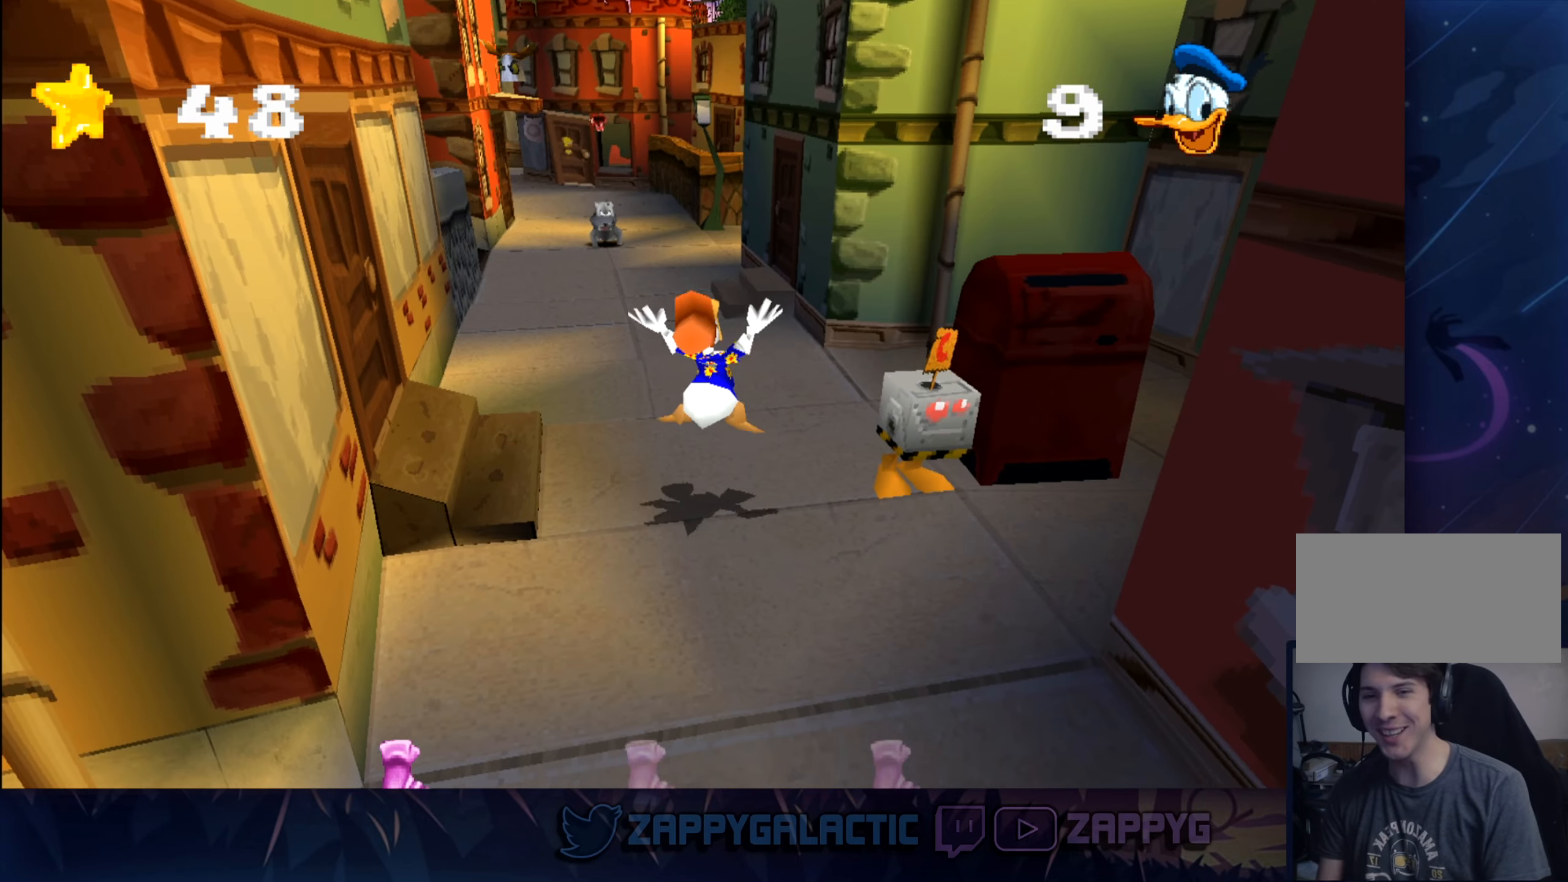
{"buttons": [], "left_stick": "up", "right_stick": "center", "events": [[50, "left_stick", "up"]]}
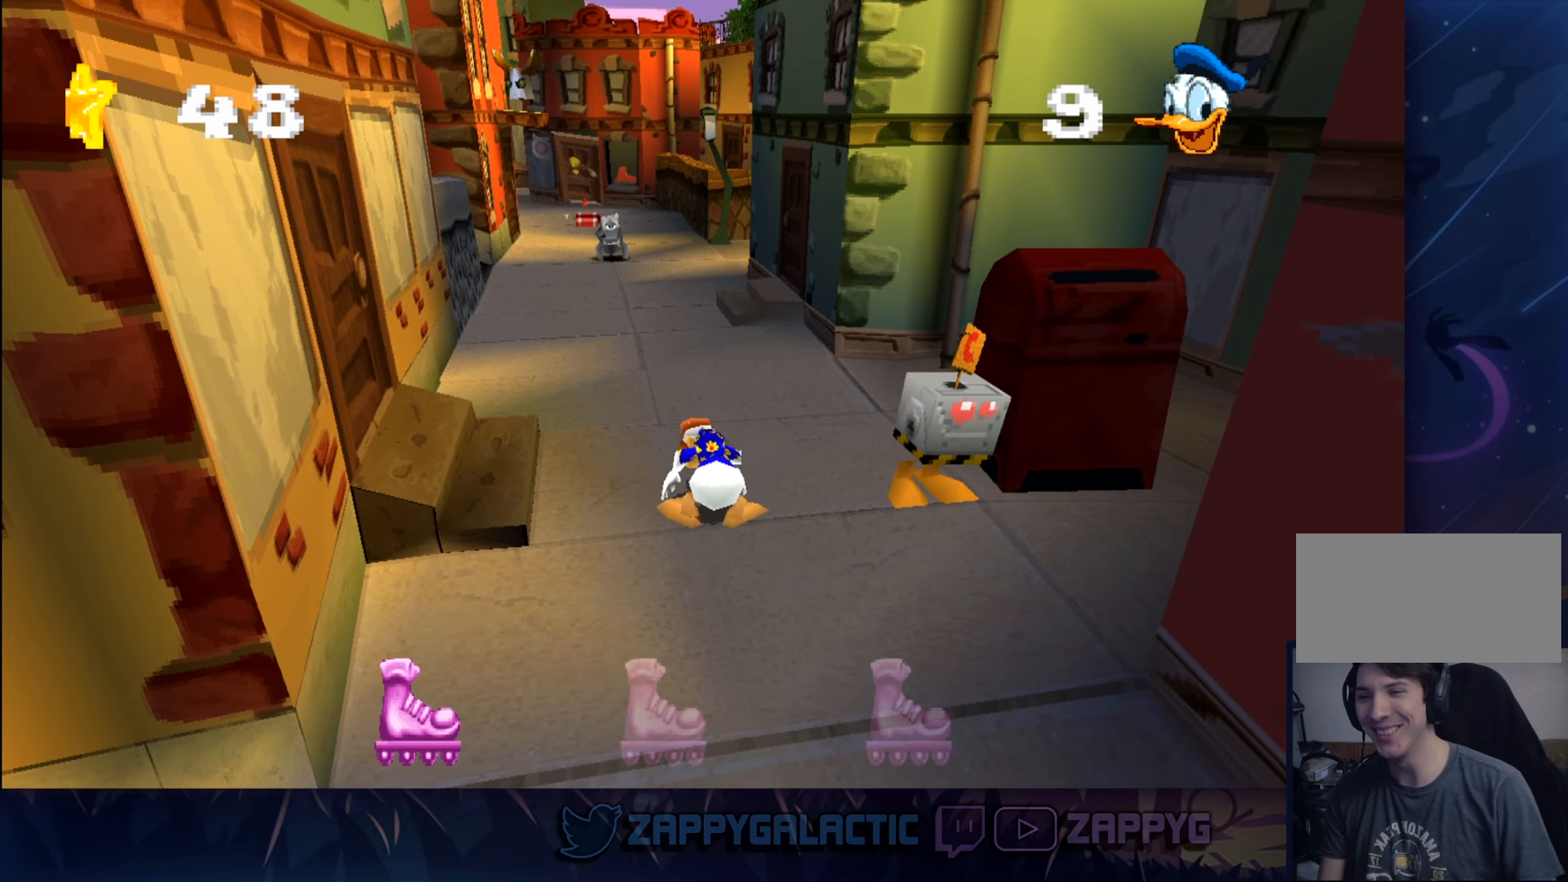
{"buttons": [], "left_stick": "up", "right_stick": "center", "events": []}
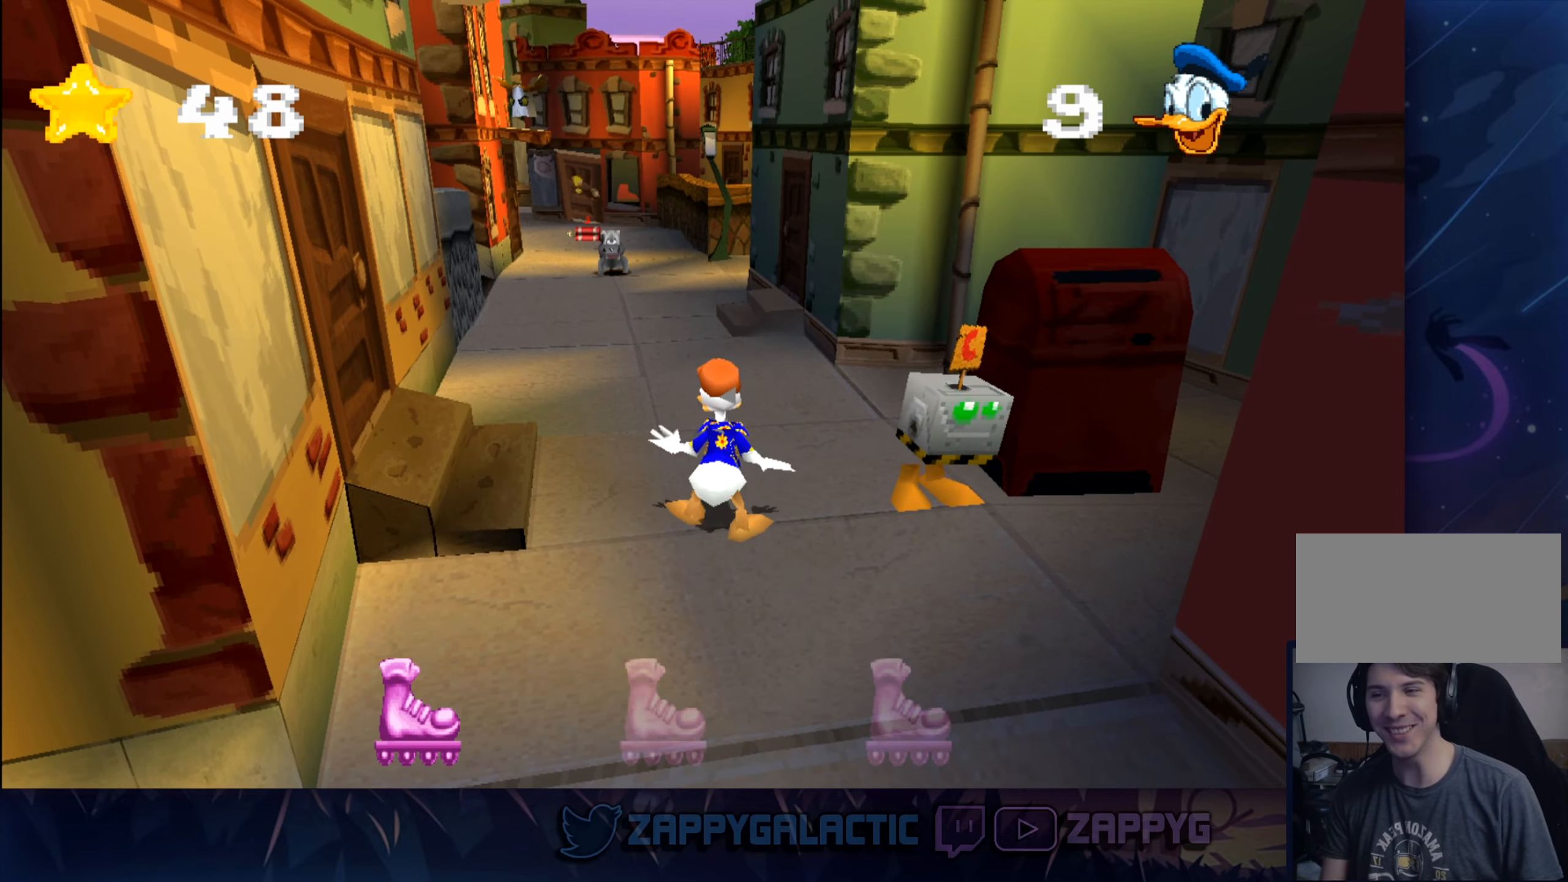
{"buttons": [], "left_stick": "up", "right_stick": "center", "events": []}
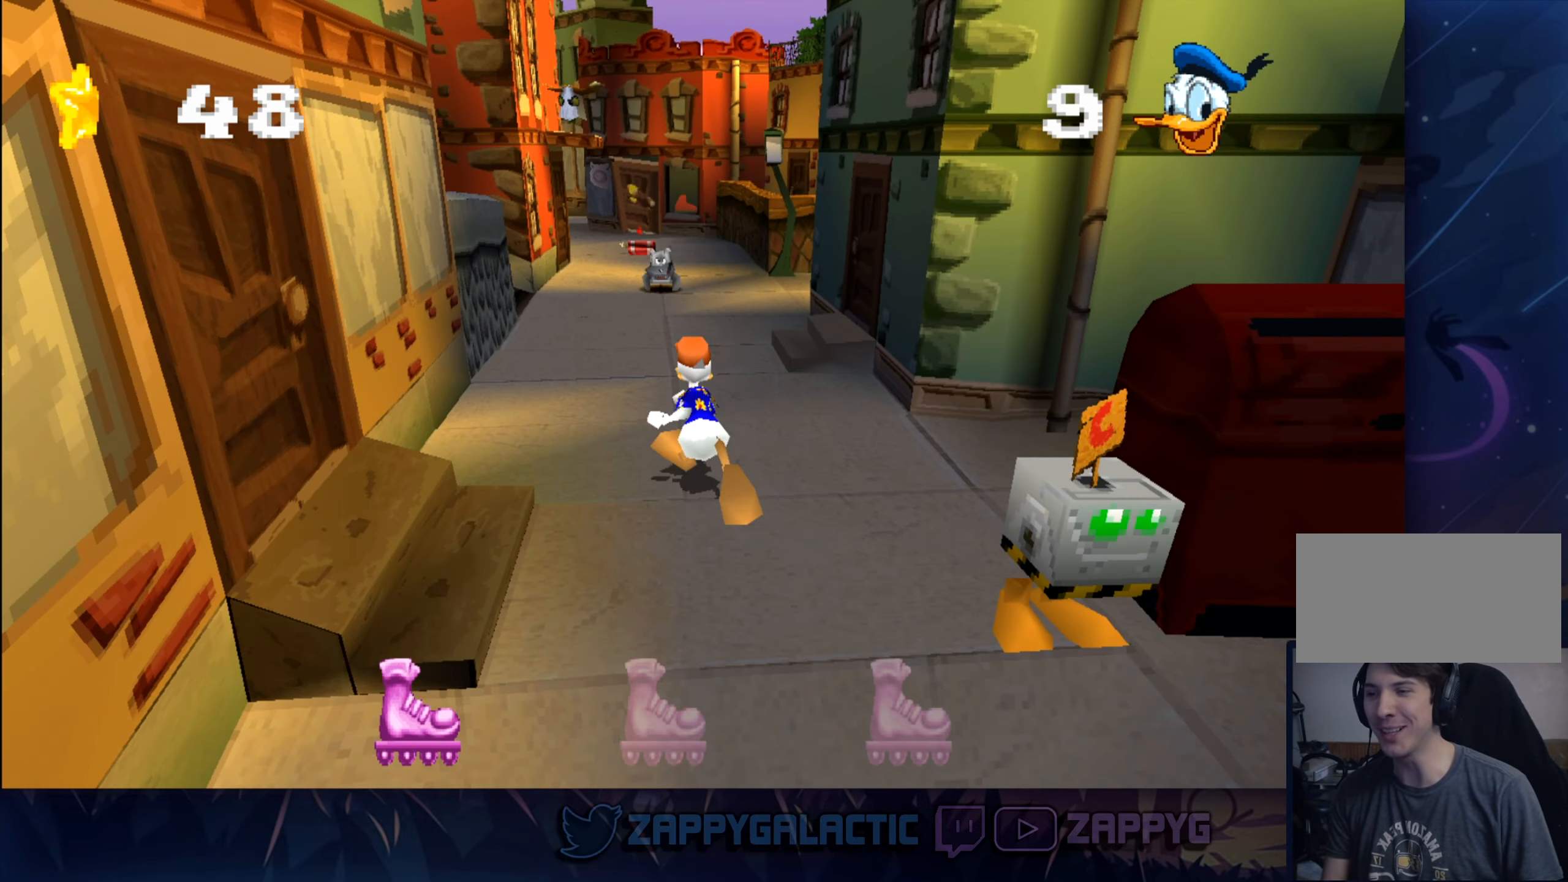
{"buttons": [], "left_stick": "center", "right_stick": "center", "events": [[350, "left_stick", "center"]]}
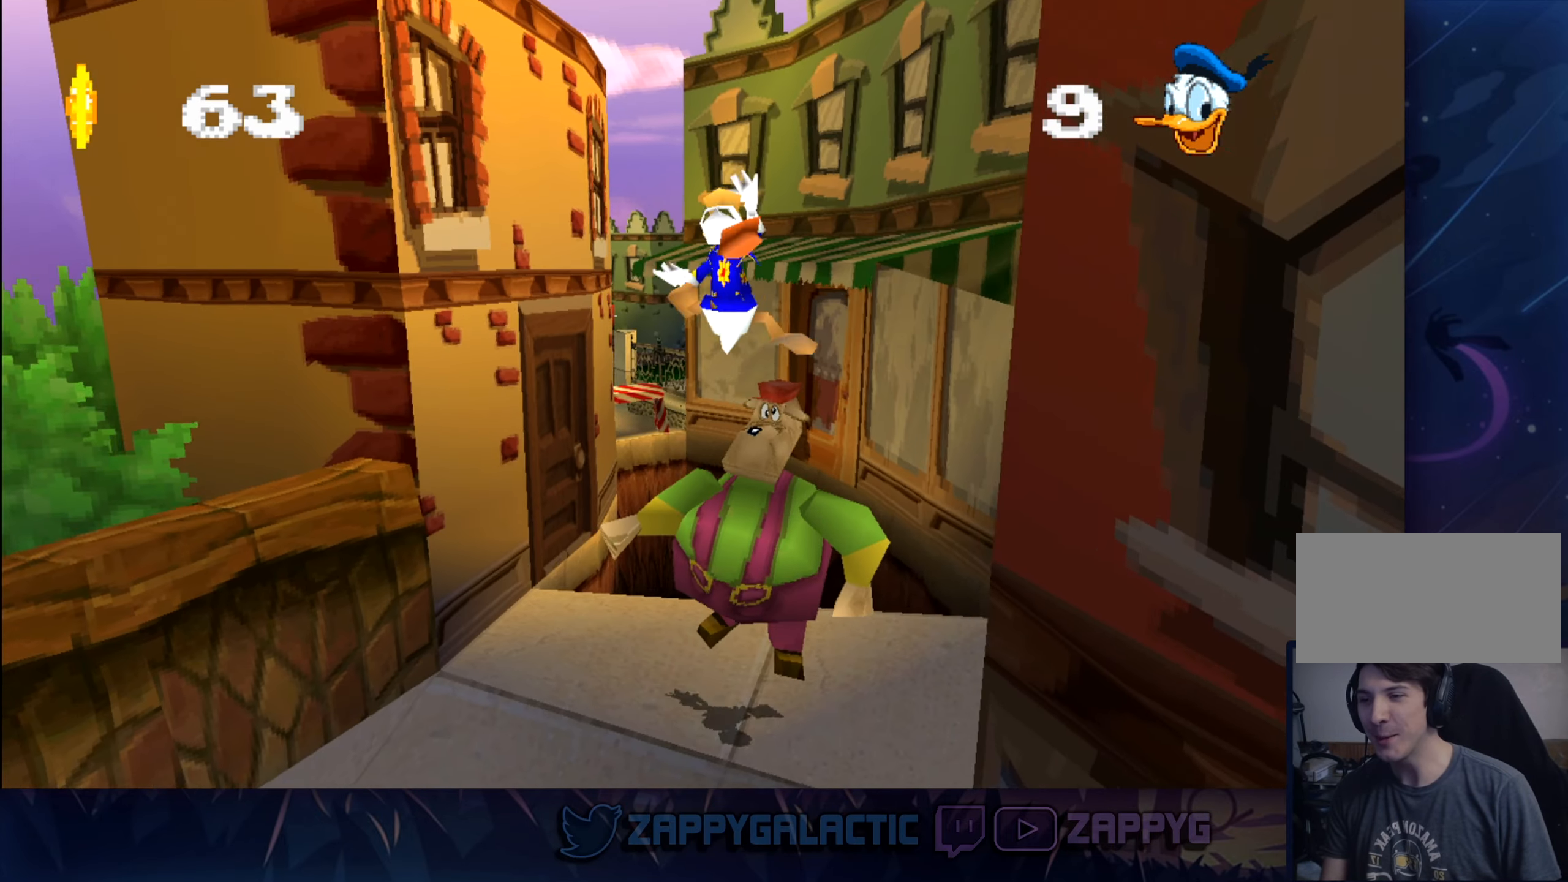
{"buttons": [], "left_stick": "center", "right_stick": "center", "events": [[50, "left_stick", "up"], [183, "left_stick", "center"]]}
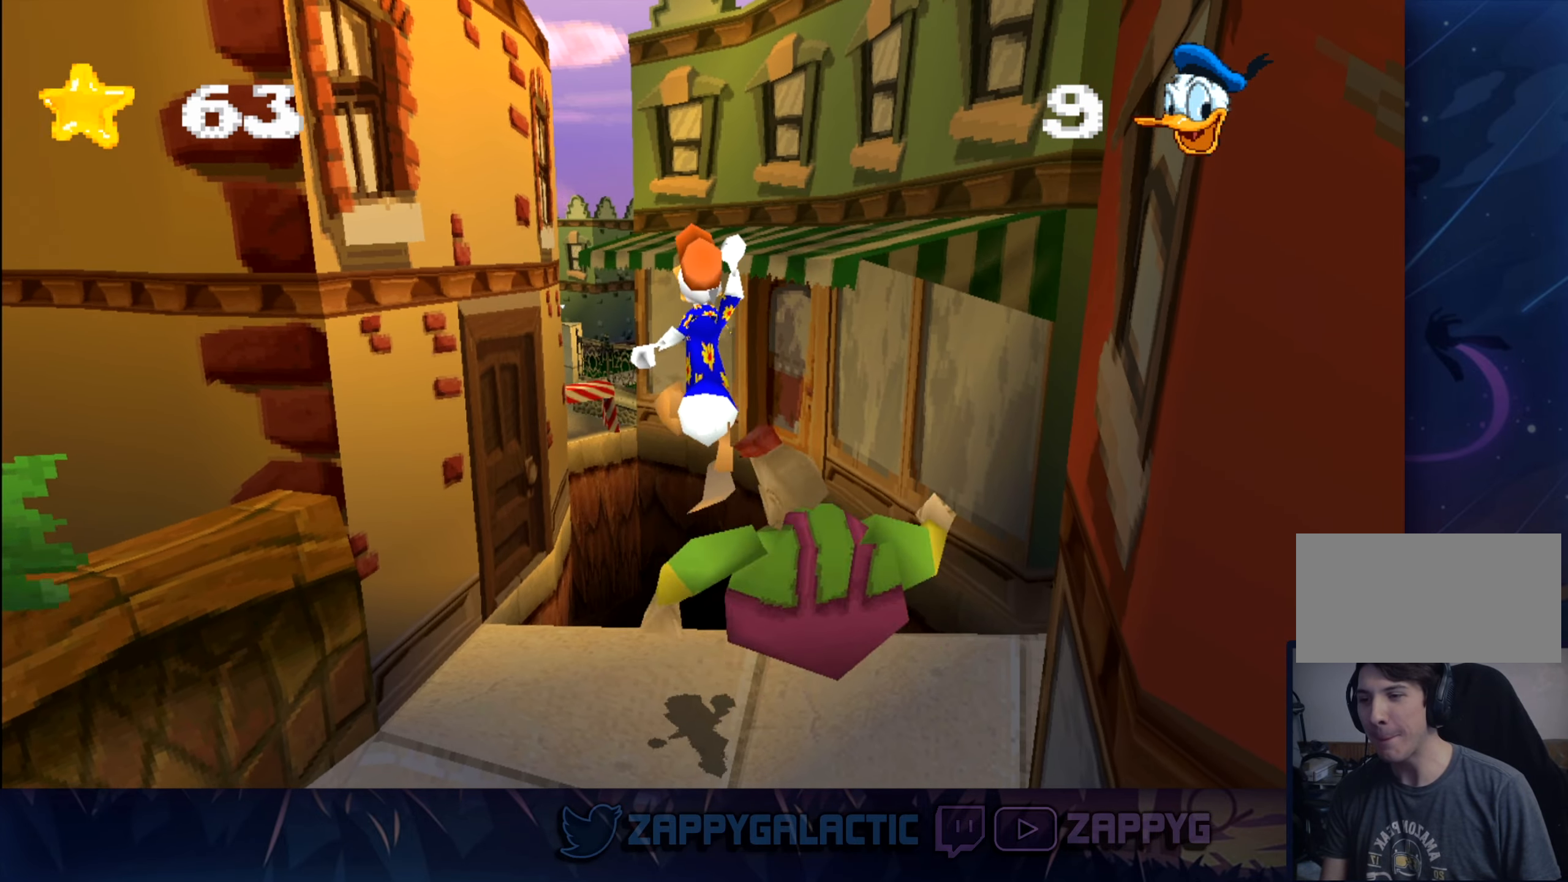
{"buttons": [], "left_stick": "up-right", "right_stick": "center", "events": [[83, "left_stick", "up"], [233, "left_stick", "center"], [483, "left_stick", "up-right"]]}
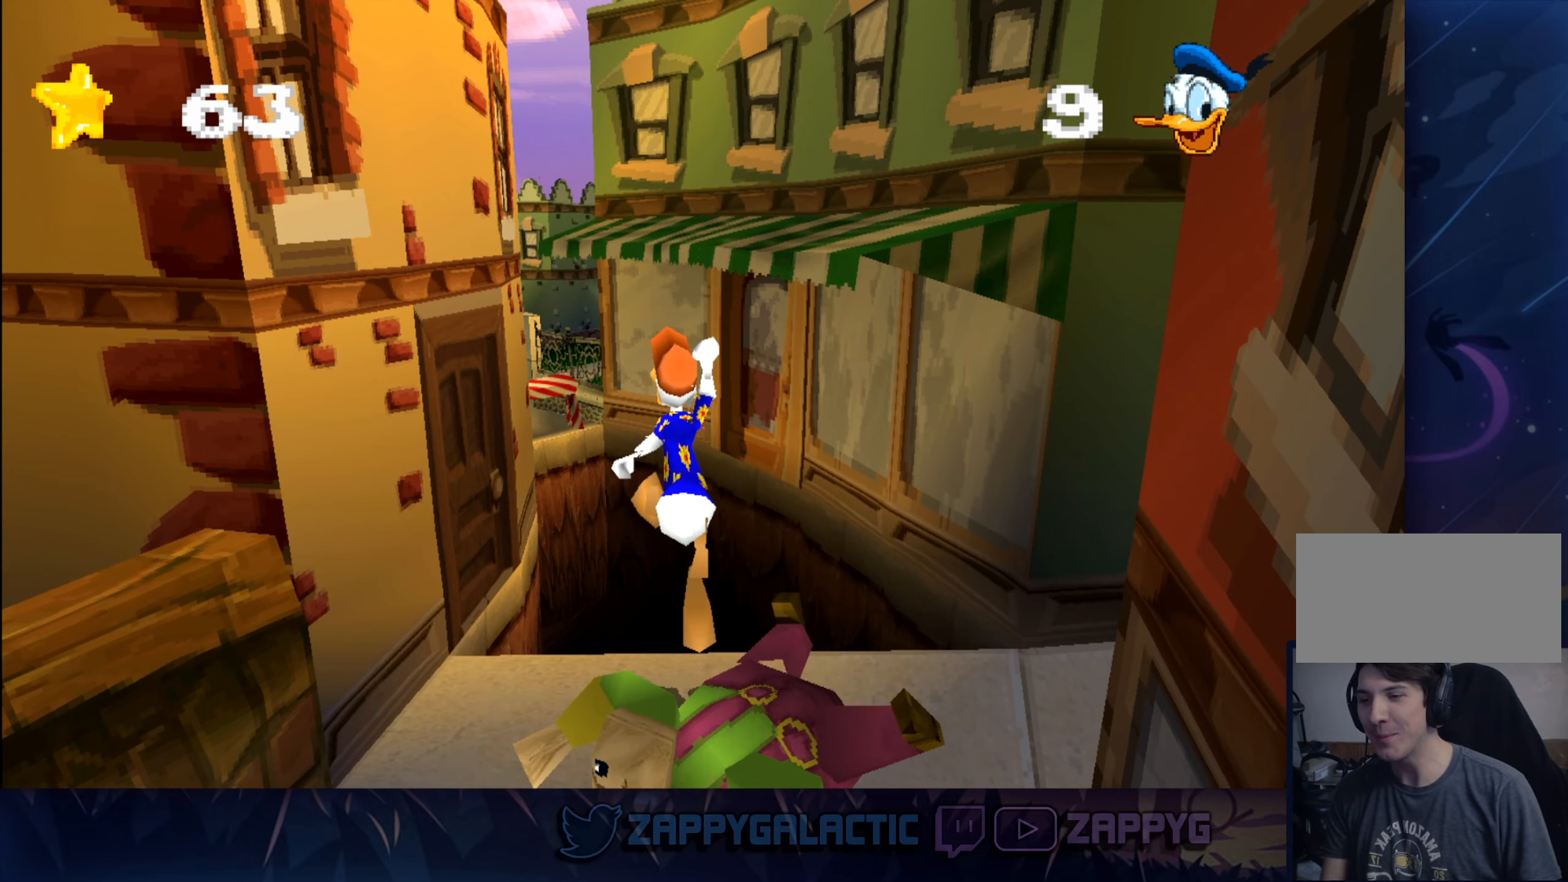
{"buttons": [], "left_stick": "up", "right_stick": "center", "events": [[133, "left_stick", "down-right"], [266, "left_stick", "up"]]}
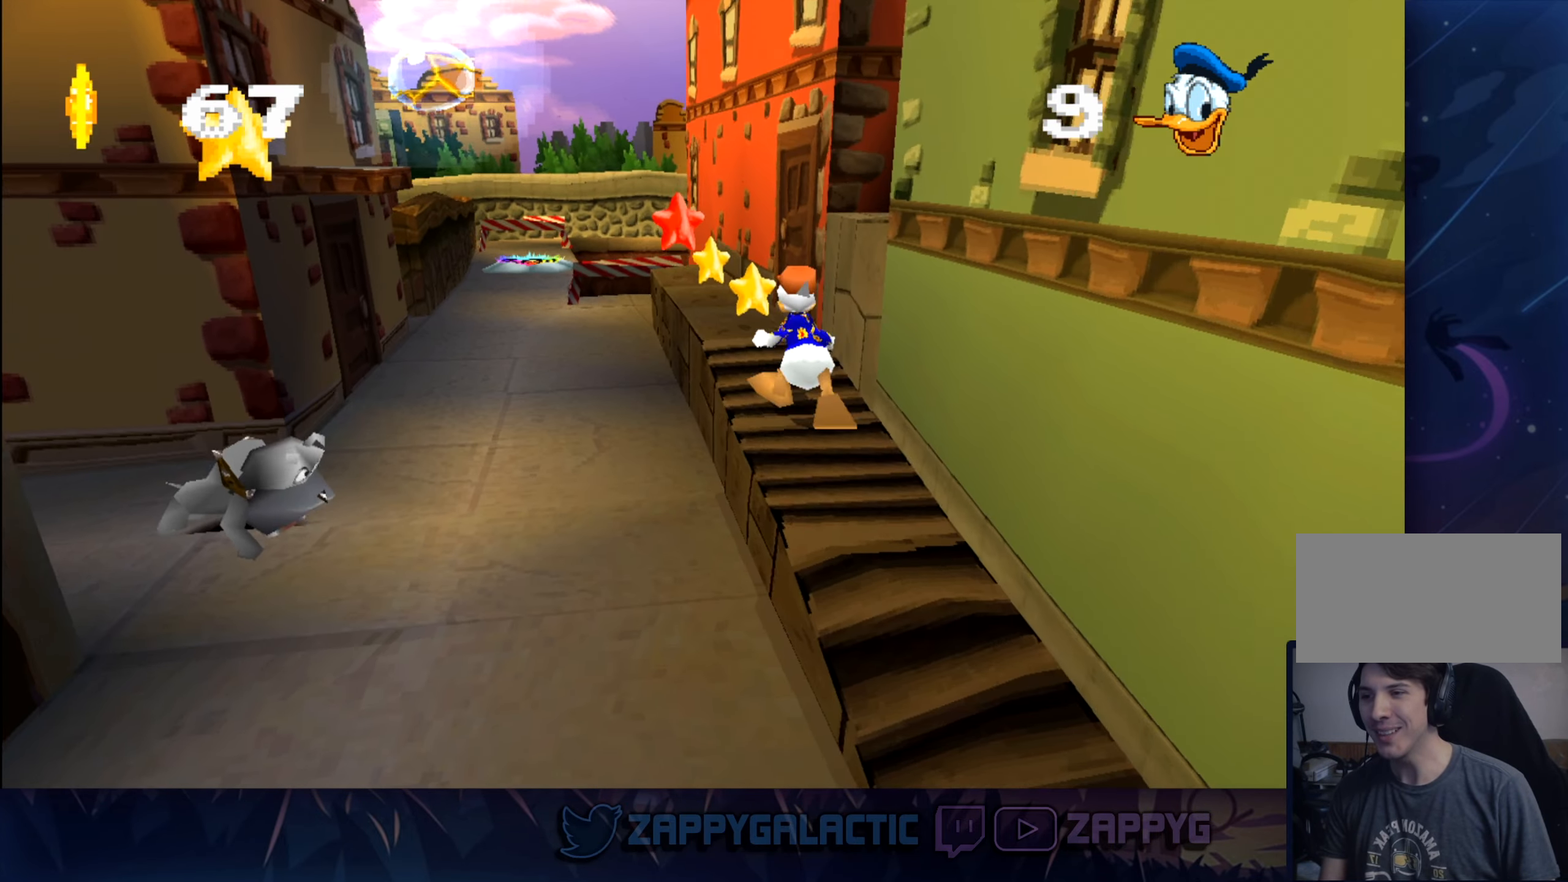
{"buttons": [], "left_stick": "up", "right_stick": "center", "events": []}
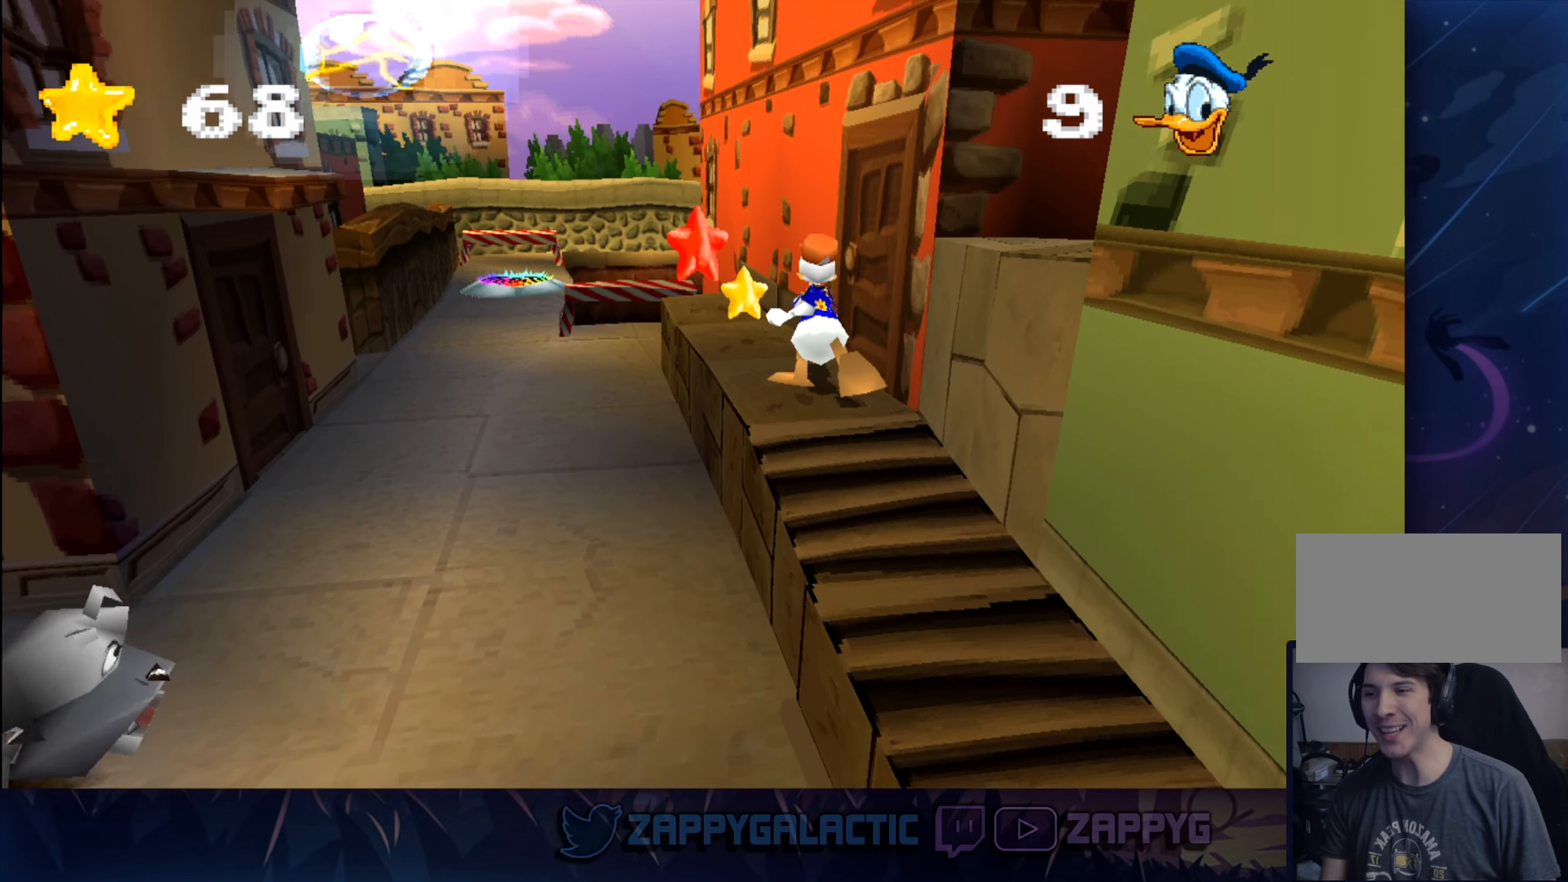
{"buttons": [], "left_stick": "up", "right_stick": "center", "events": []}
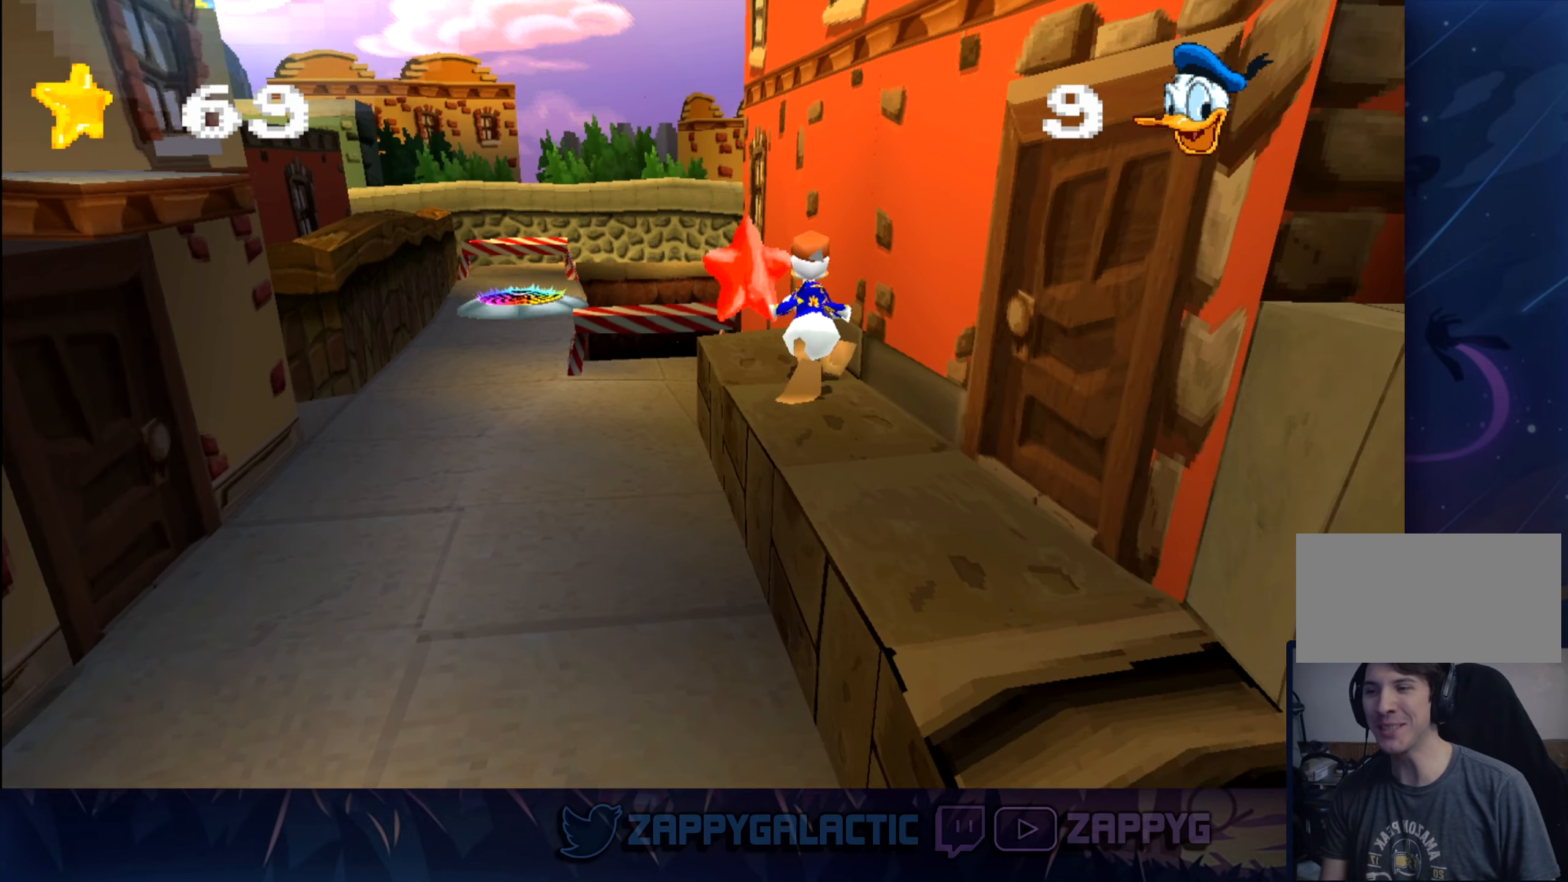
{"buttons": ["CROSS"], "left_stick": "up-left", "right_stick": "center", "events": [[150, "left_stick", "up-left"], [300, "CROSS", "down"]]}
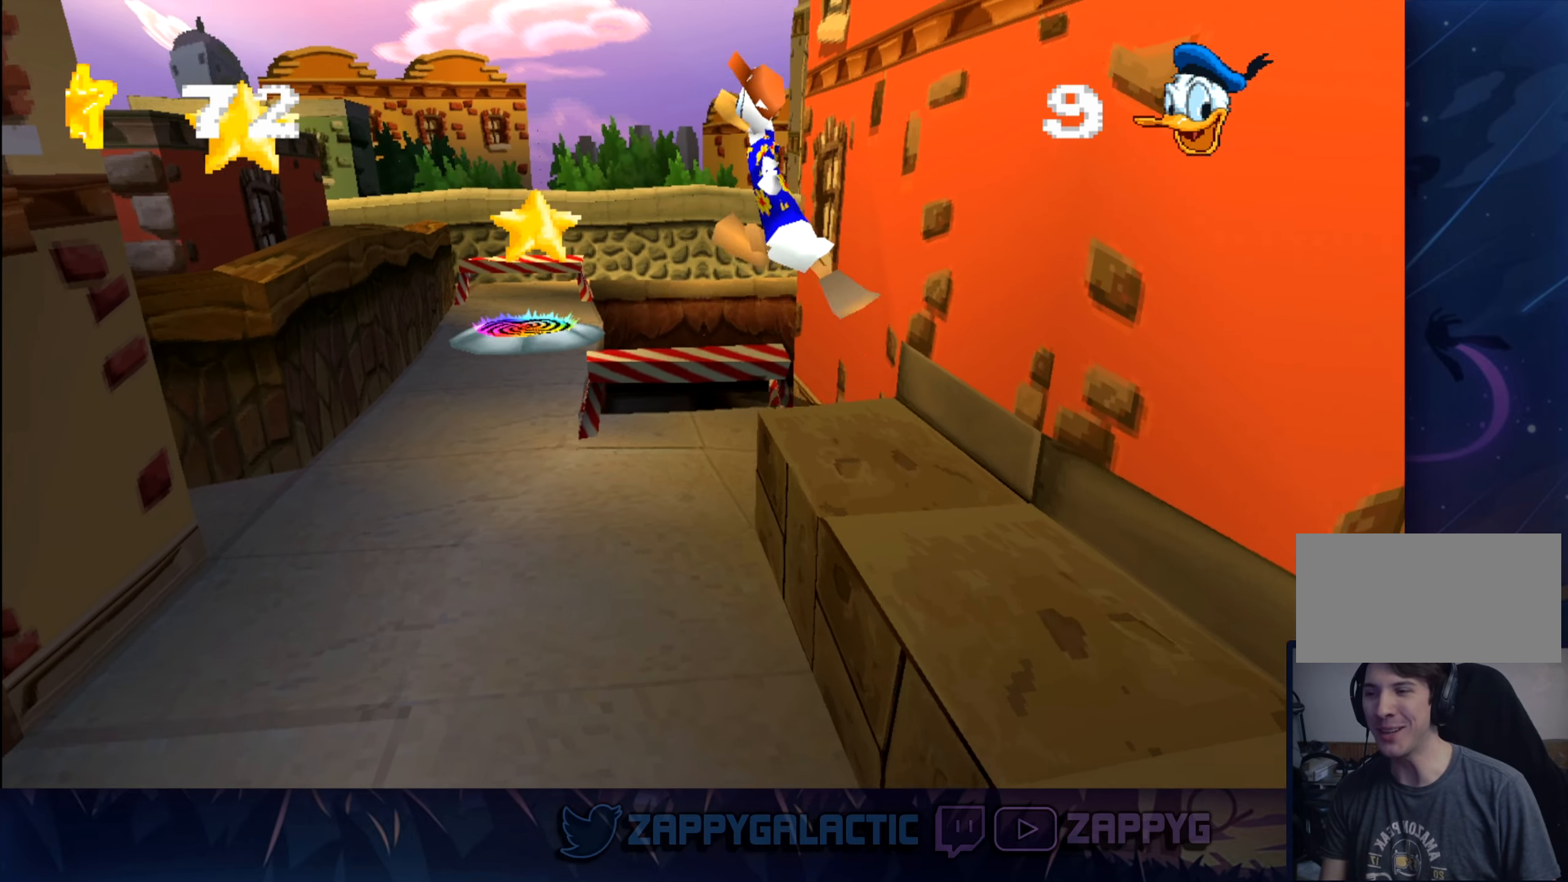
{"buttons": [], "left_stick": "up-left", "right_stick": "center", "events": [[66, "CROSS", "up"]]}
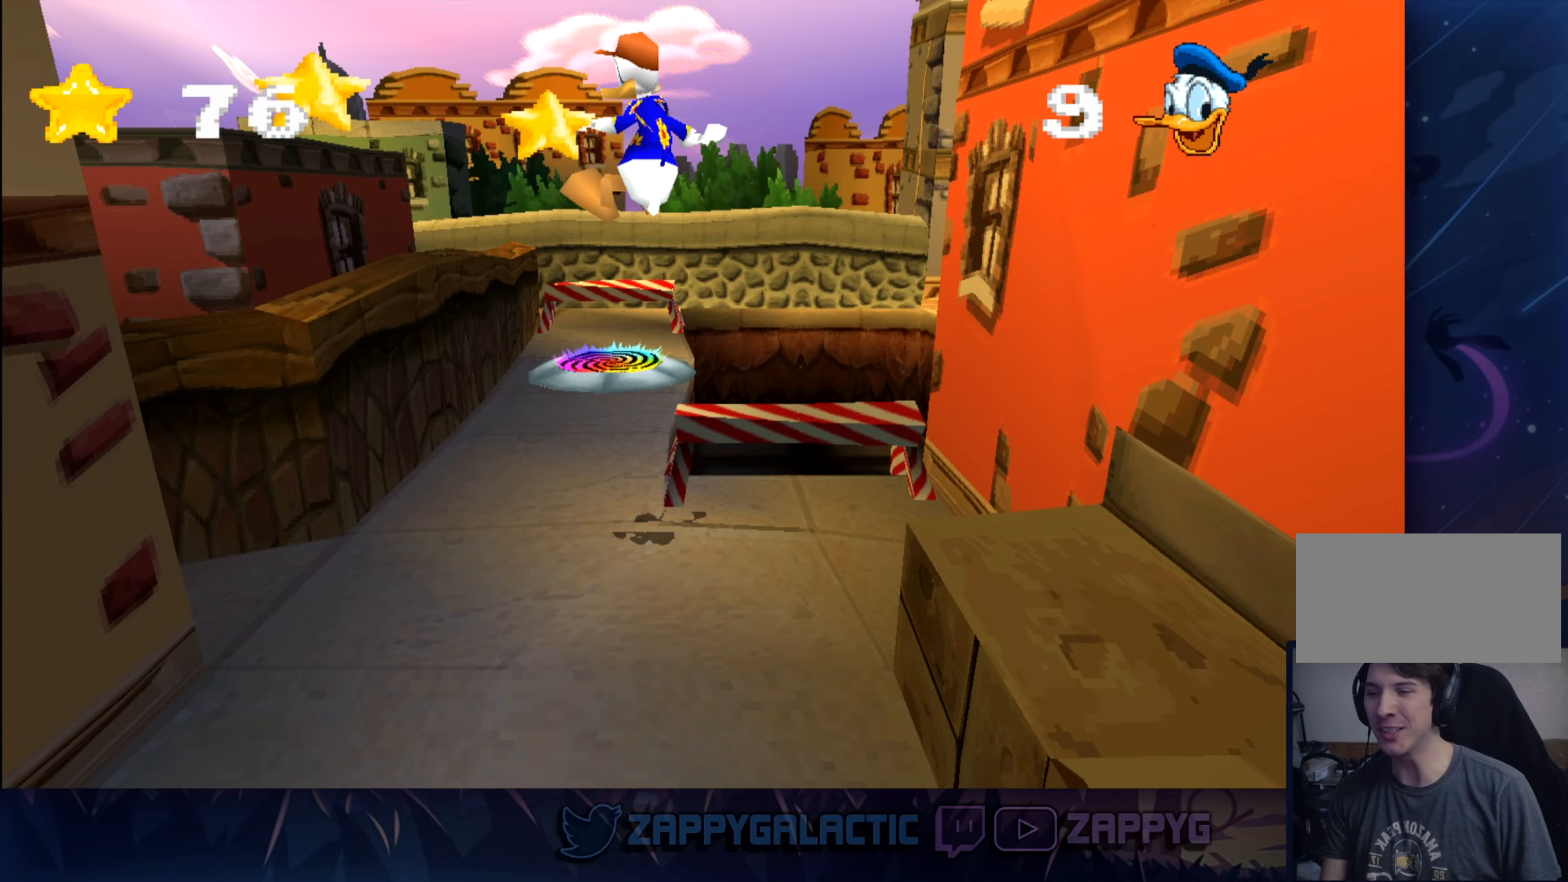
{"buttons": [], "left_stick": "up", "right_stick": "center", "events": [[117, "left_stick", "up"]]}
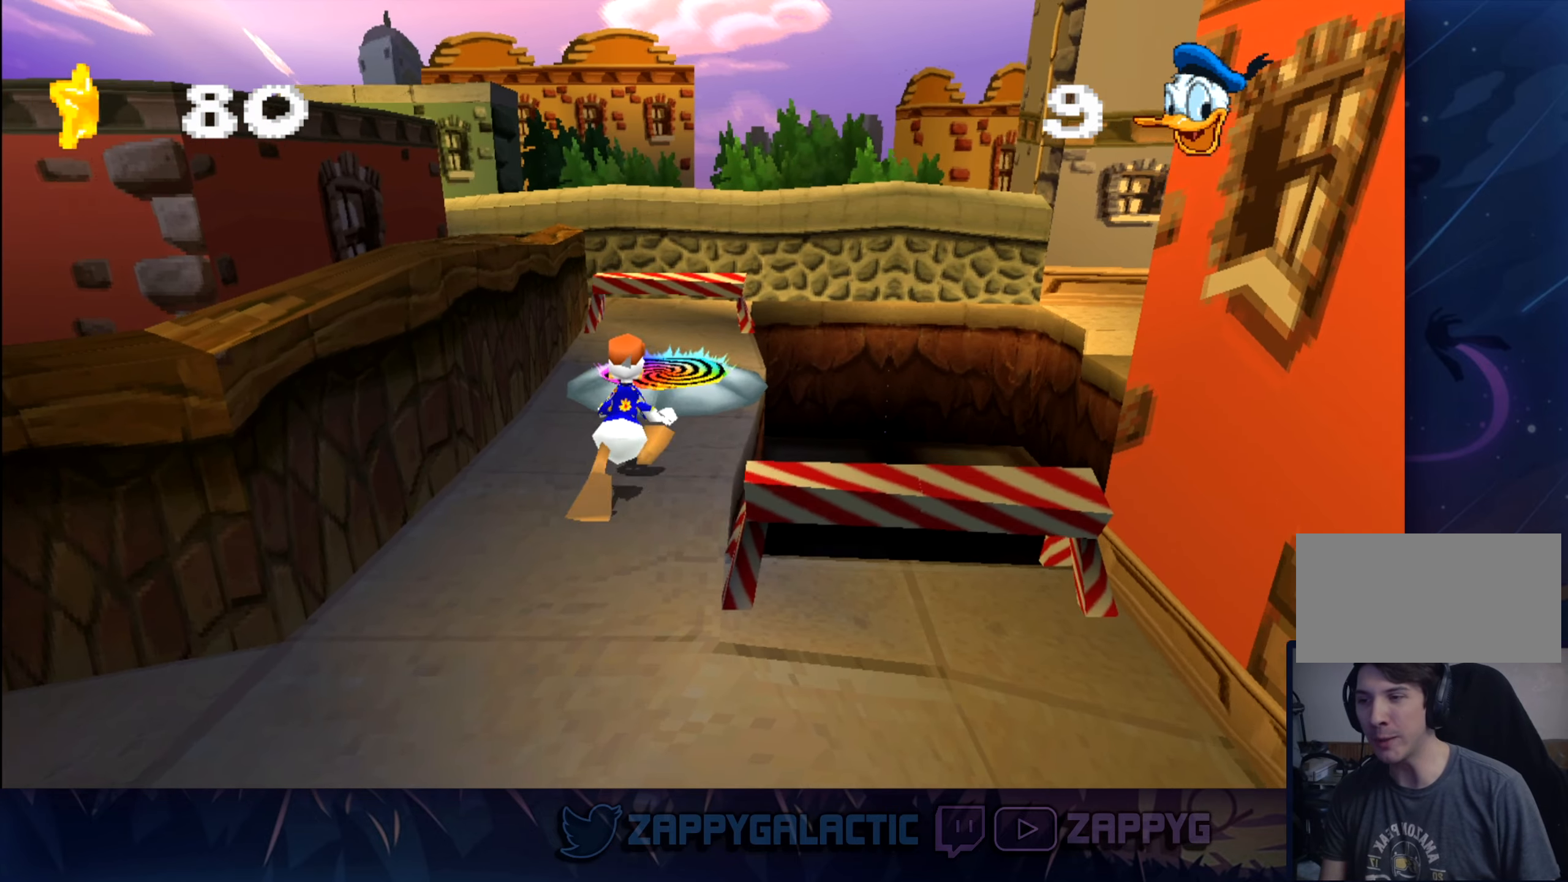
{"buttons": [], "left_stick": "center", "right_stick": "center", "events": [[500, "left_stick", "center"]]}
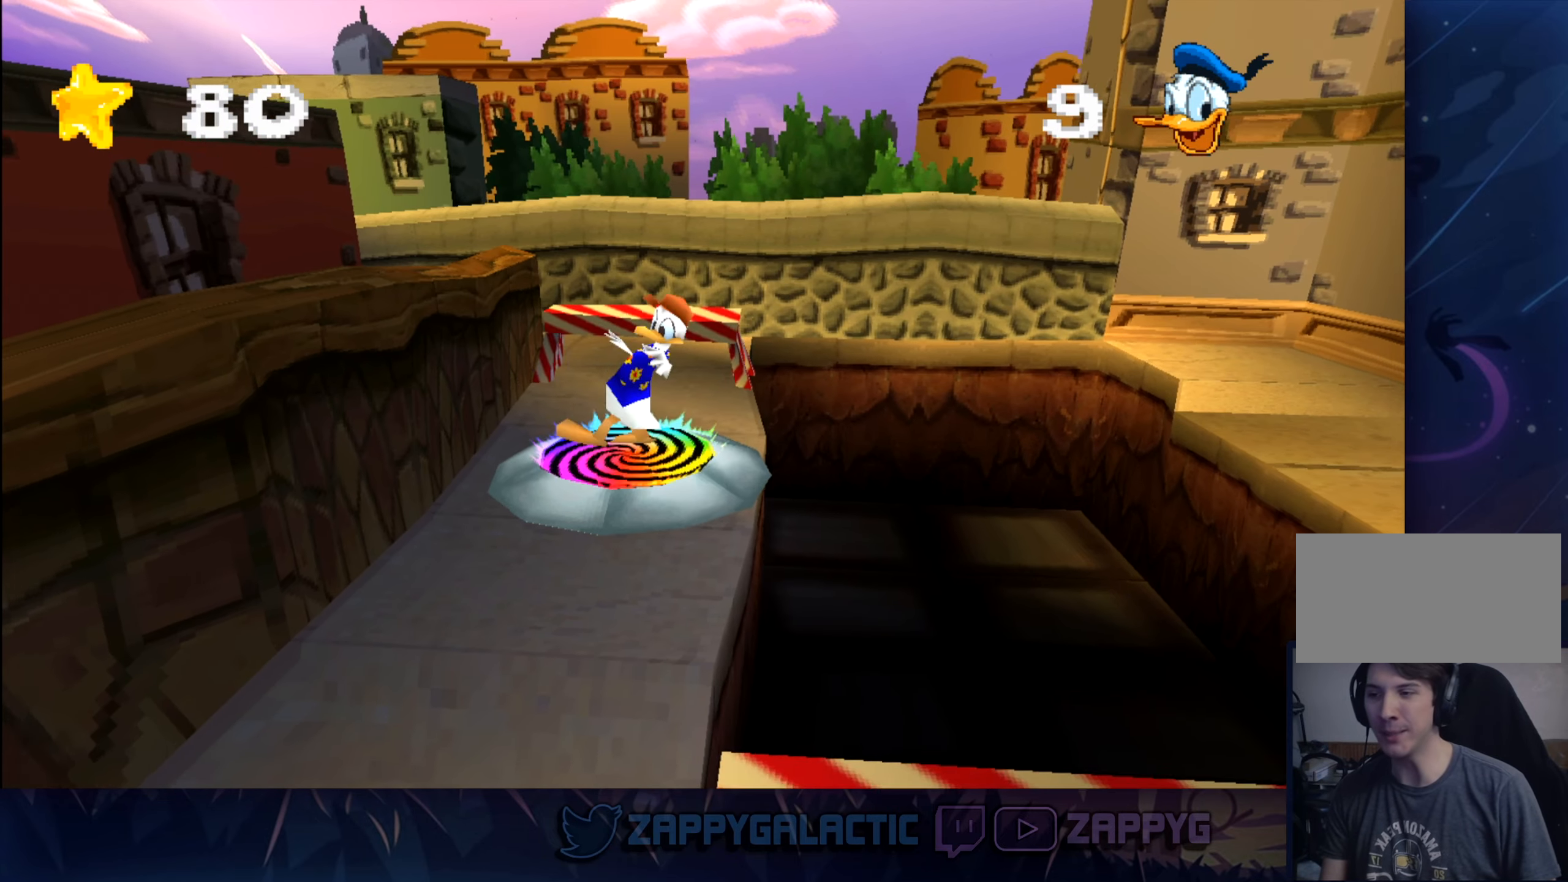
{"buttons": [], "left_stick": "center", "right_stick": "center", "events": []}
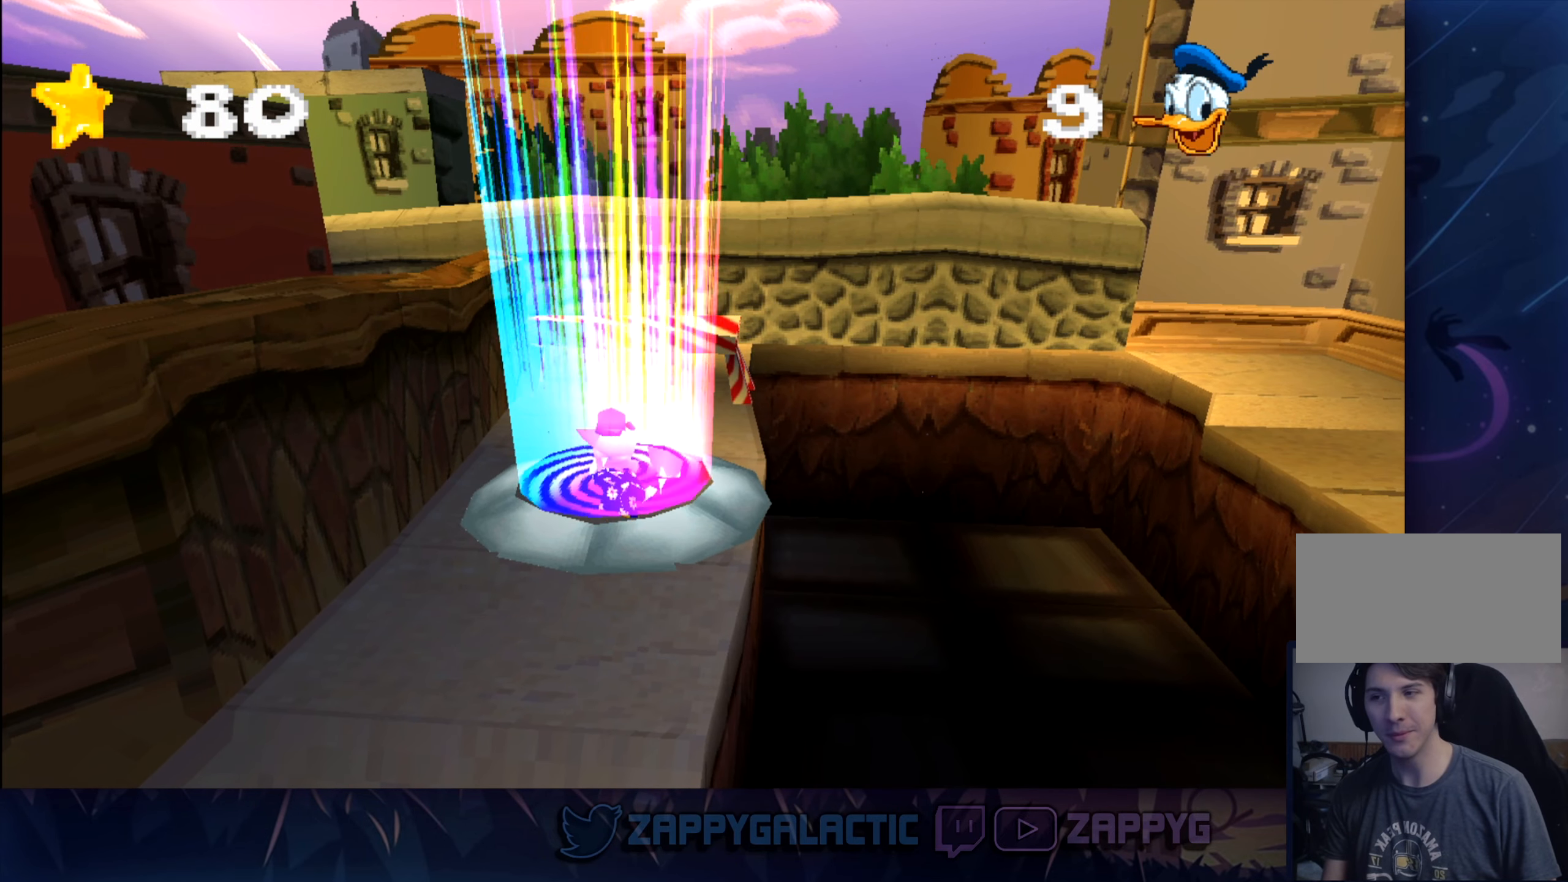
{"buttons": [], "left_stick": "center", "right_stick": "center", "events": []}
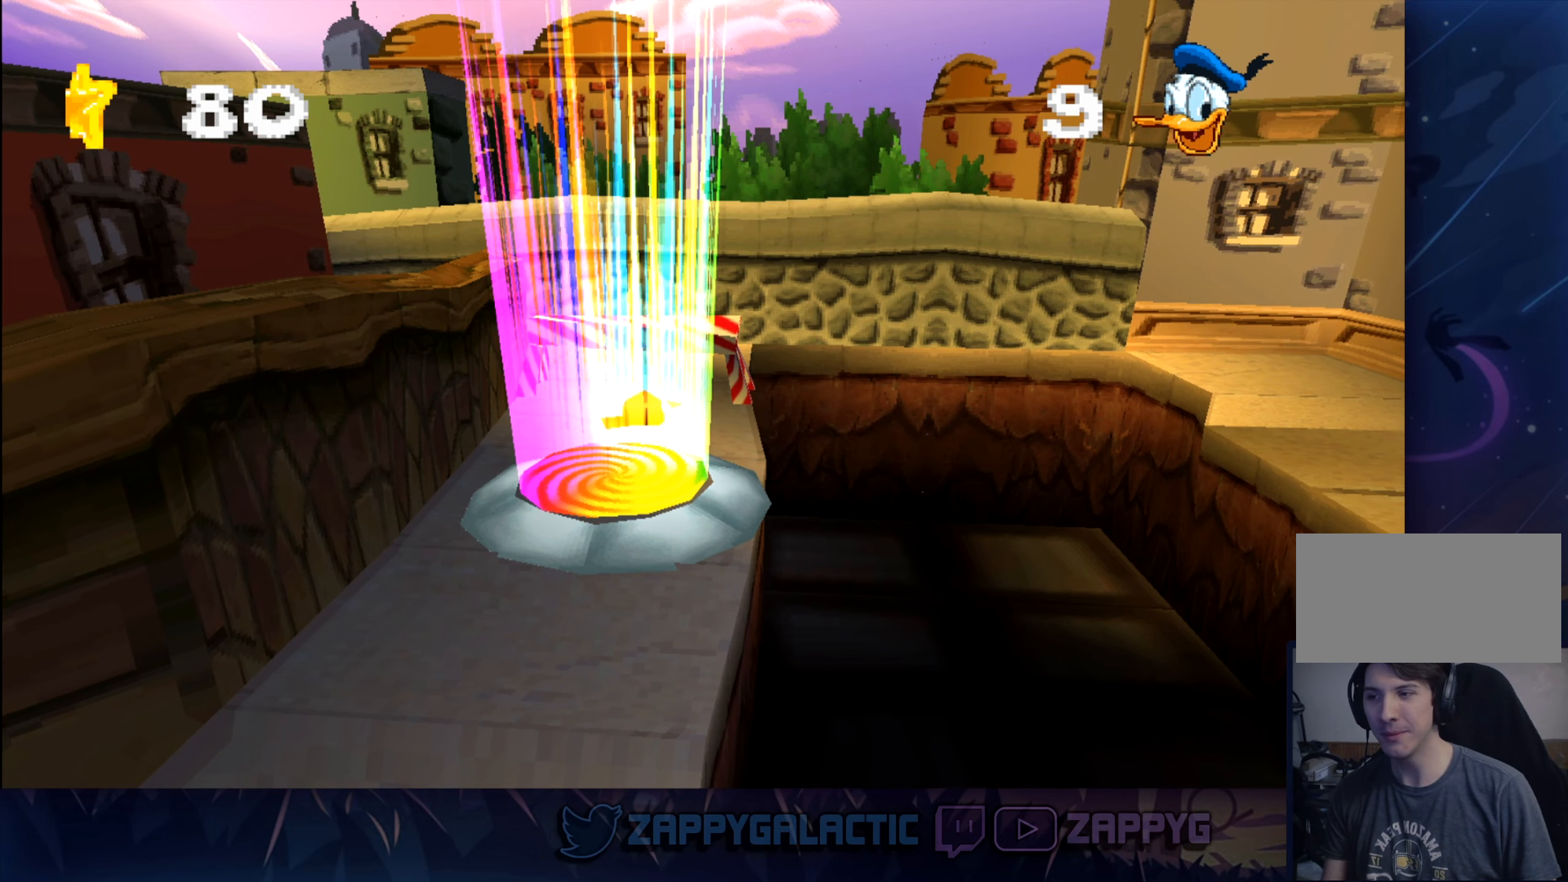
{"buttons": [], "left_stick": "center", "right_stick": "right", "events": [[100, "left_stick", "up-left"], [200, "left_stick", "center"], [217, "right_stick", "left"], [400, "right_stick", "down"], [500, "right_stick", "right"]]}
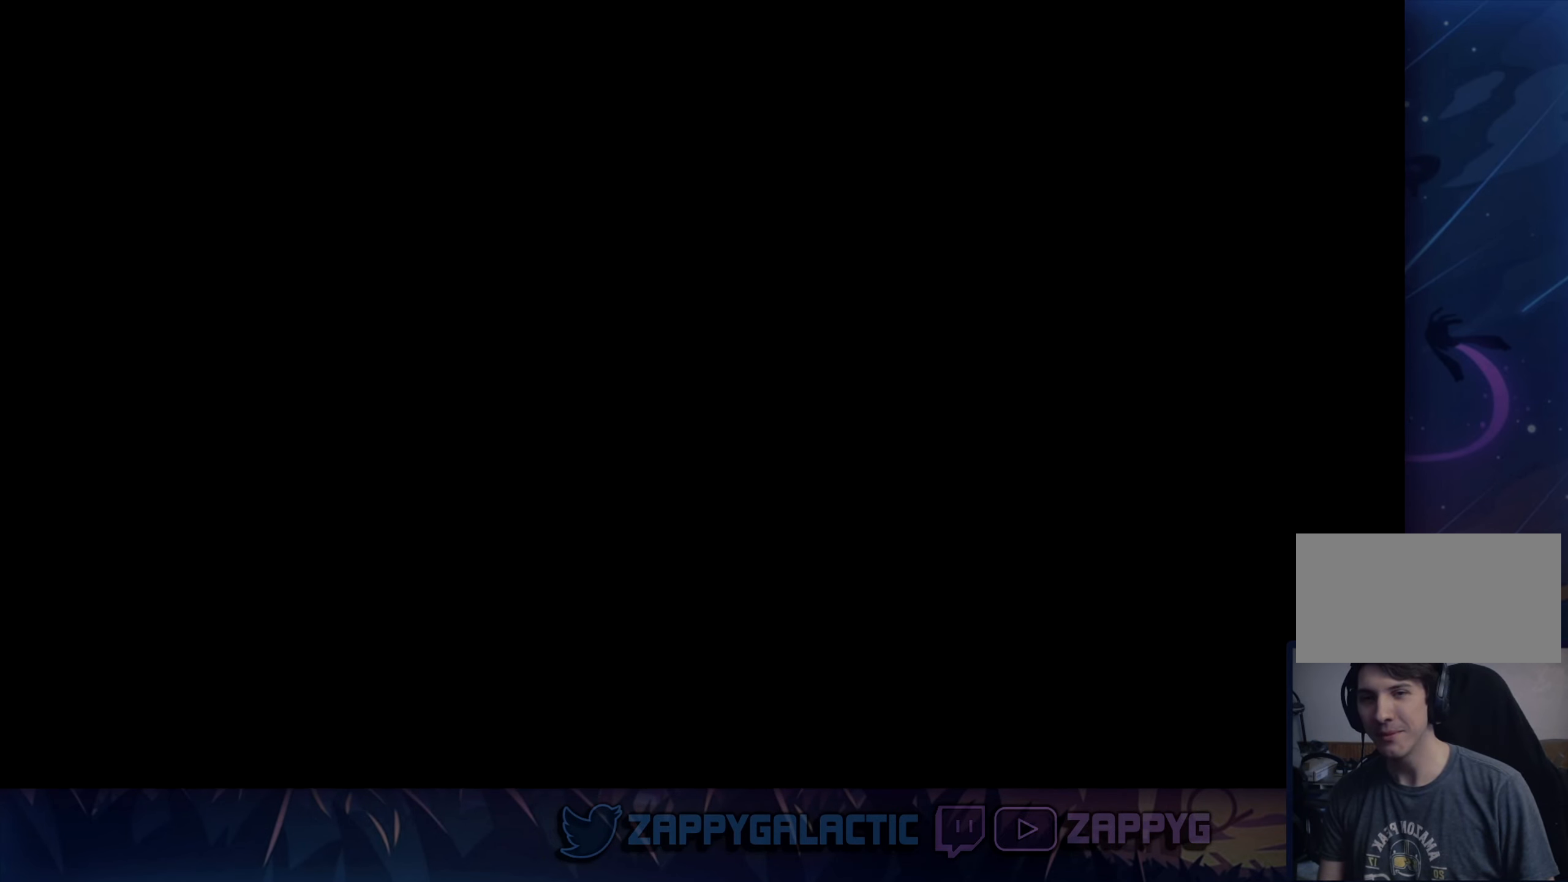
{"buttons": [], "left_stick": "center", "right_stick": "center", "events": [[150, "right_stick", "up-left"], [267, "right_stick", "center"]]}
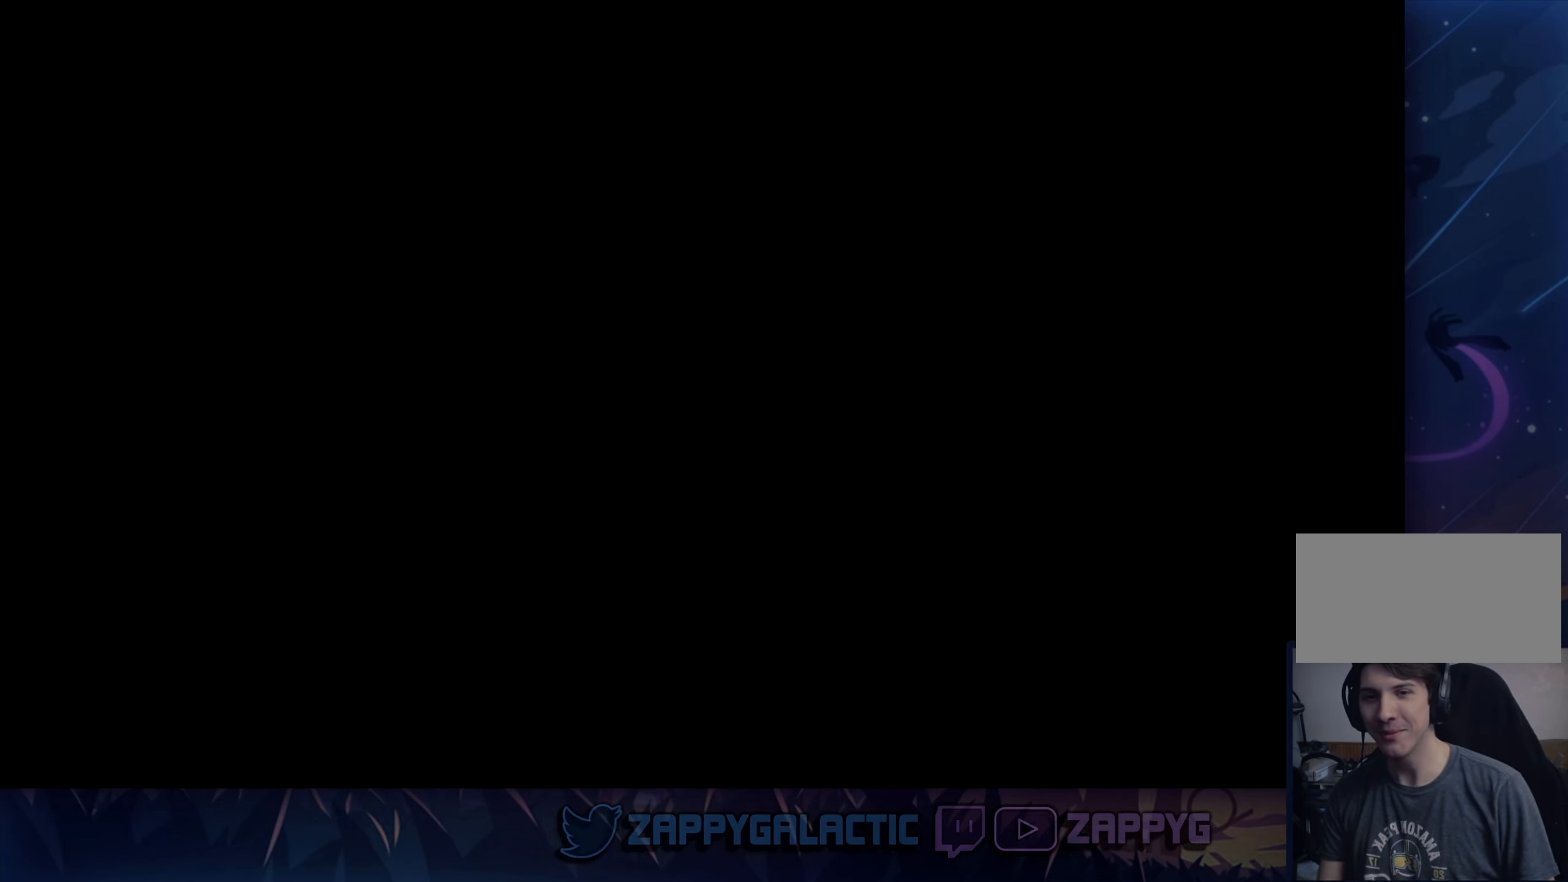
{"buttons": [], "left_stick": "center", "right_stick": "center", "events": []}
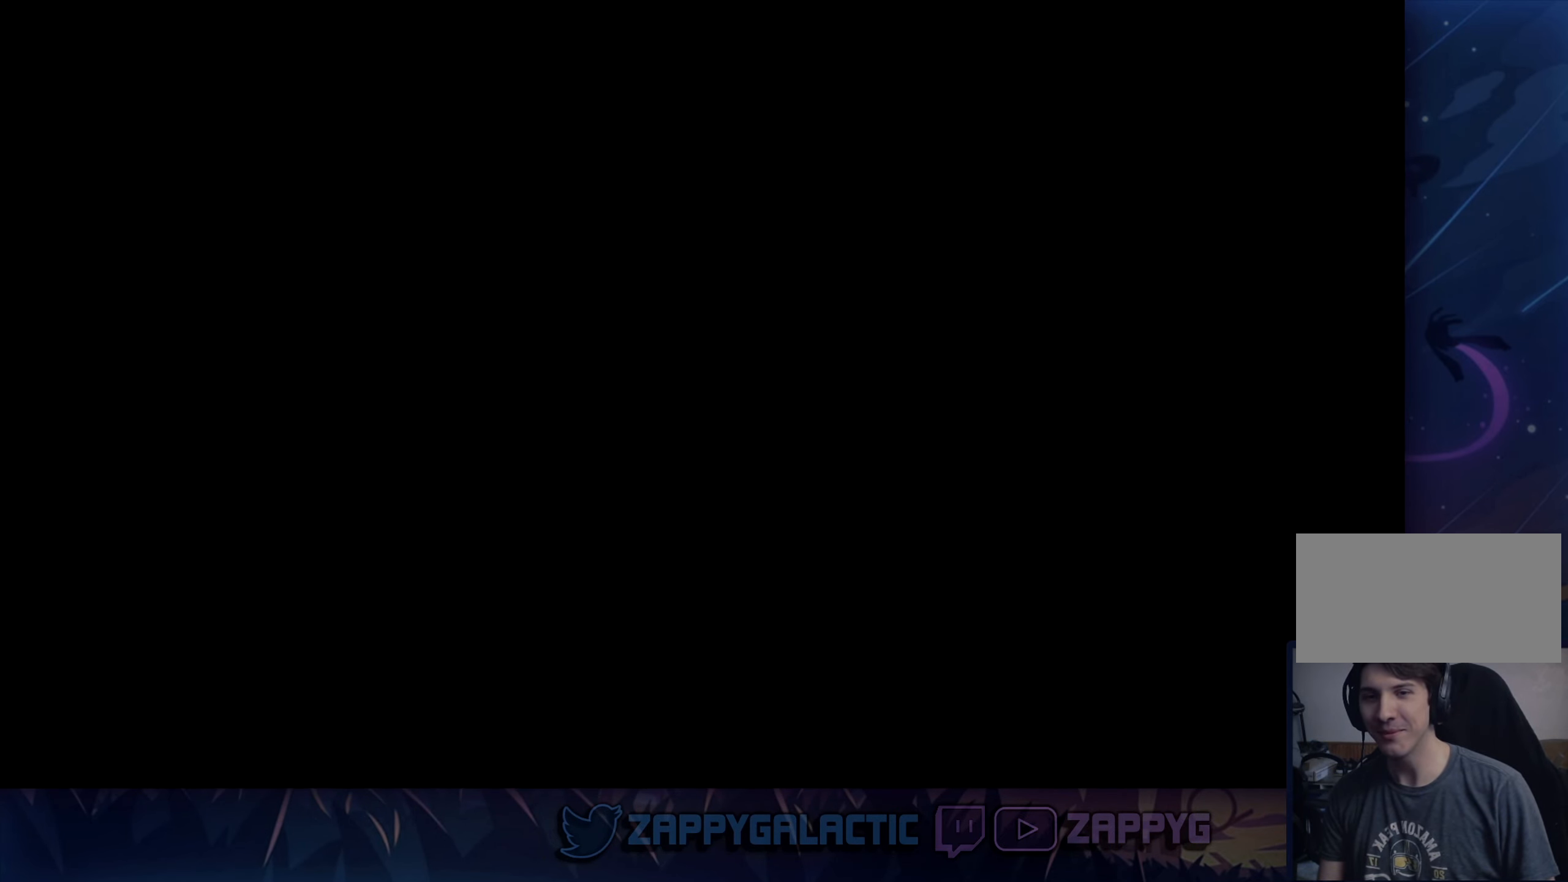
{"buttons": [], "left_stick": "center", "right_stick": "center", "events": [[100, "CIRCLE", "down"], [500, "CIRCLE", "up"]]}